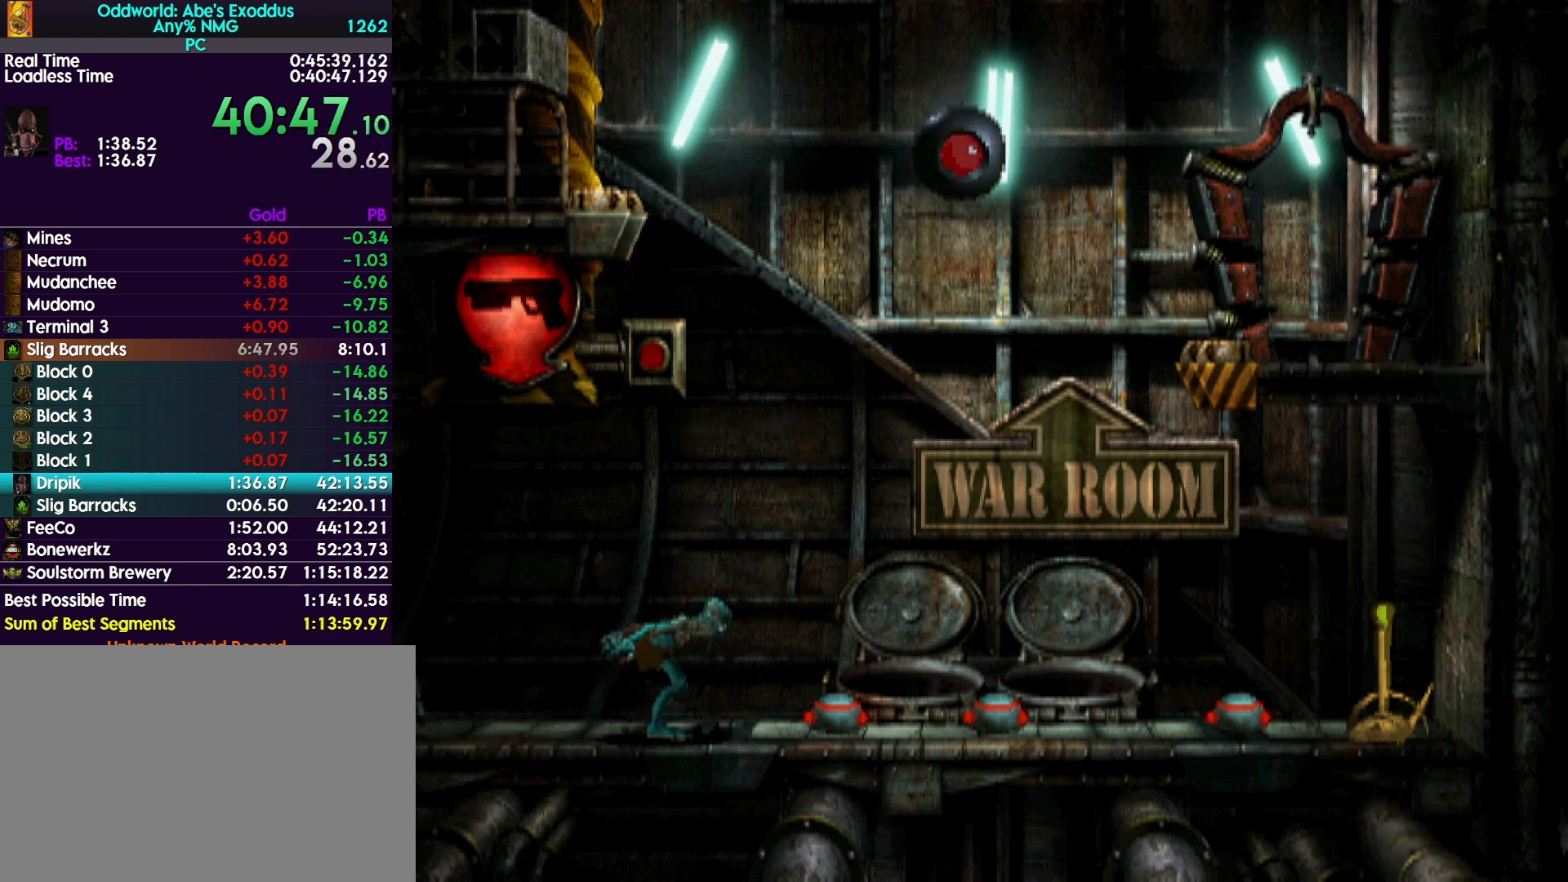
Gameplay with a controller (PlayStation layout); each line is a JSON object with the inputs held at the frame after it. "events" lists button and stick changes between this image and that frame as [ms after this image, input, new state], when the widget could be followed in between. Not read: left_stick right_stick.
{"buttons": ["TRIANGLE"], "events": []}
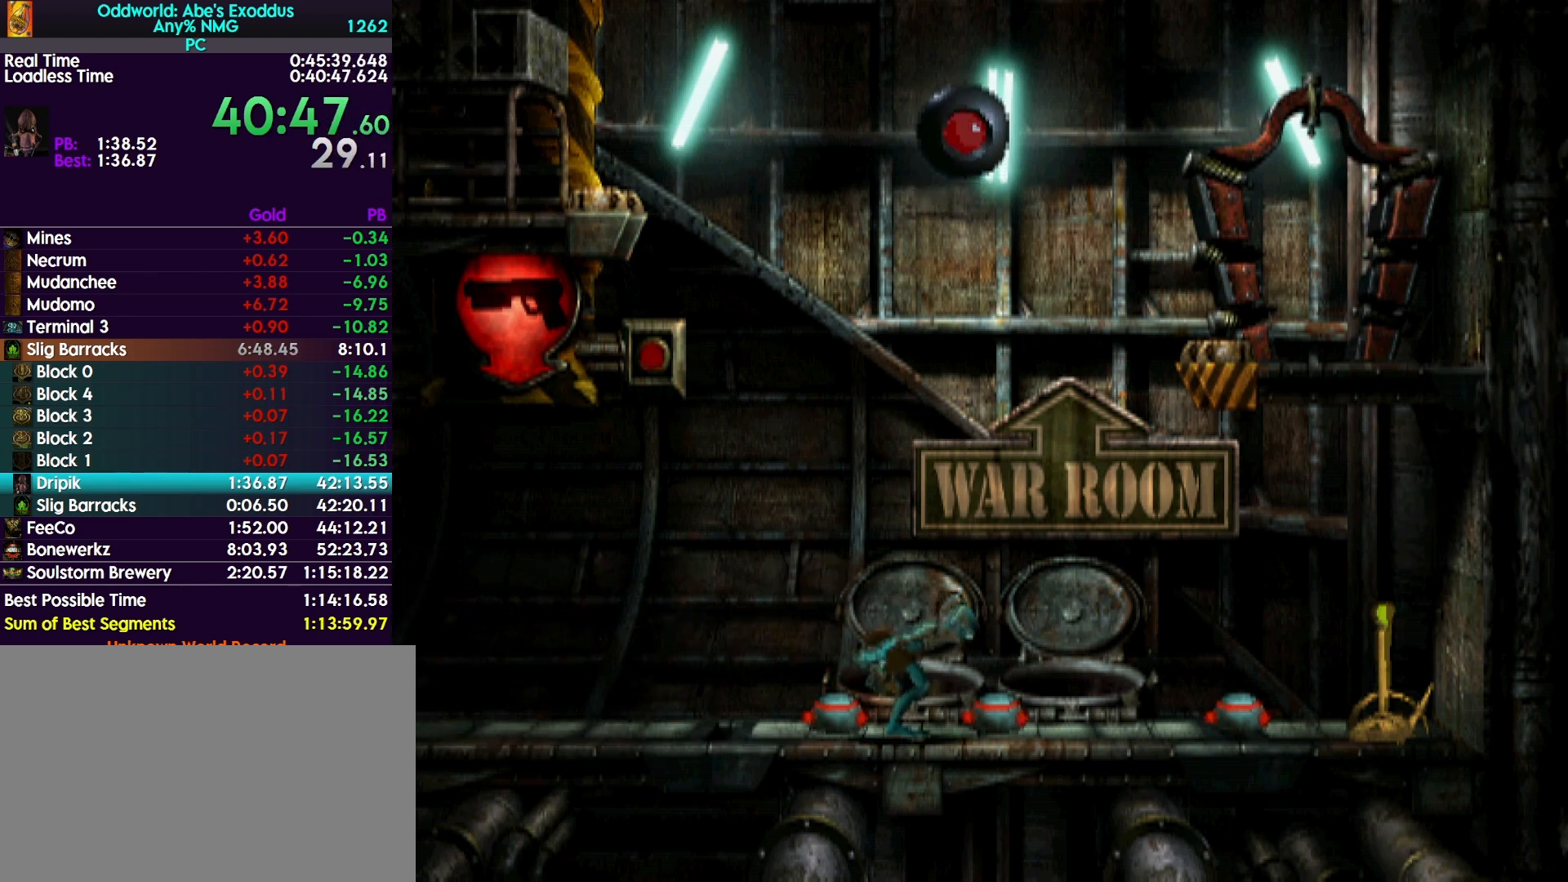
{"buttons": ["TRIANGLE"], "events": []}
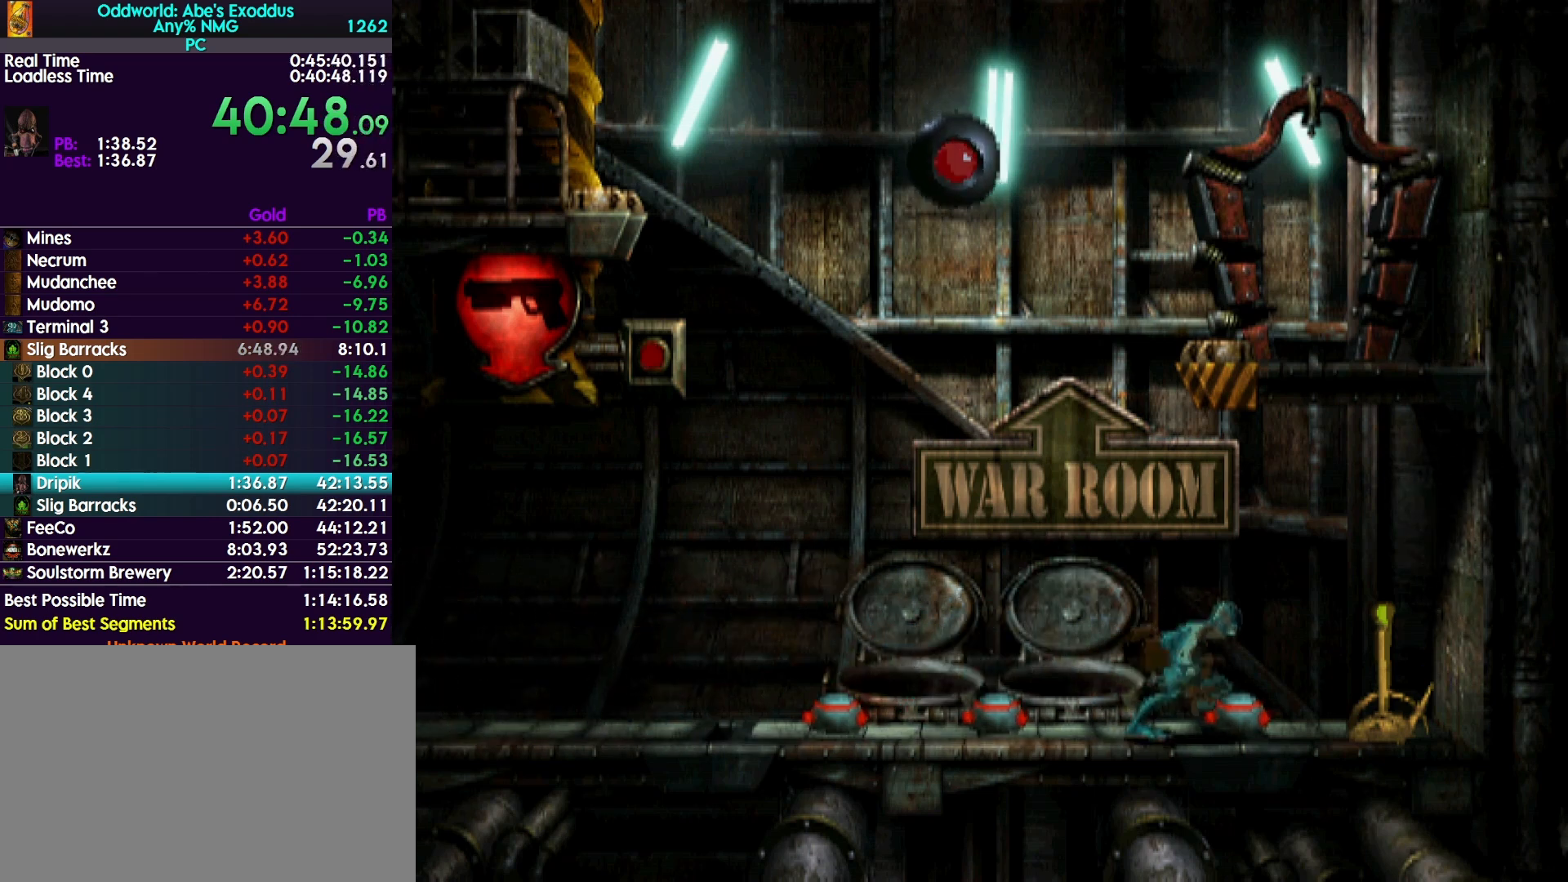
{"buttons": ["DPAD_LEFT"], "events": [[67, "TRIANGLE", "up"], [100, "DPAD_LEFT", "down"]]}
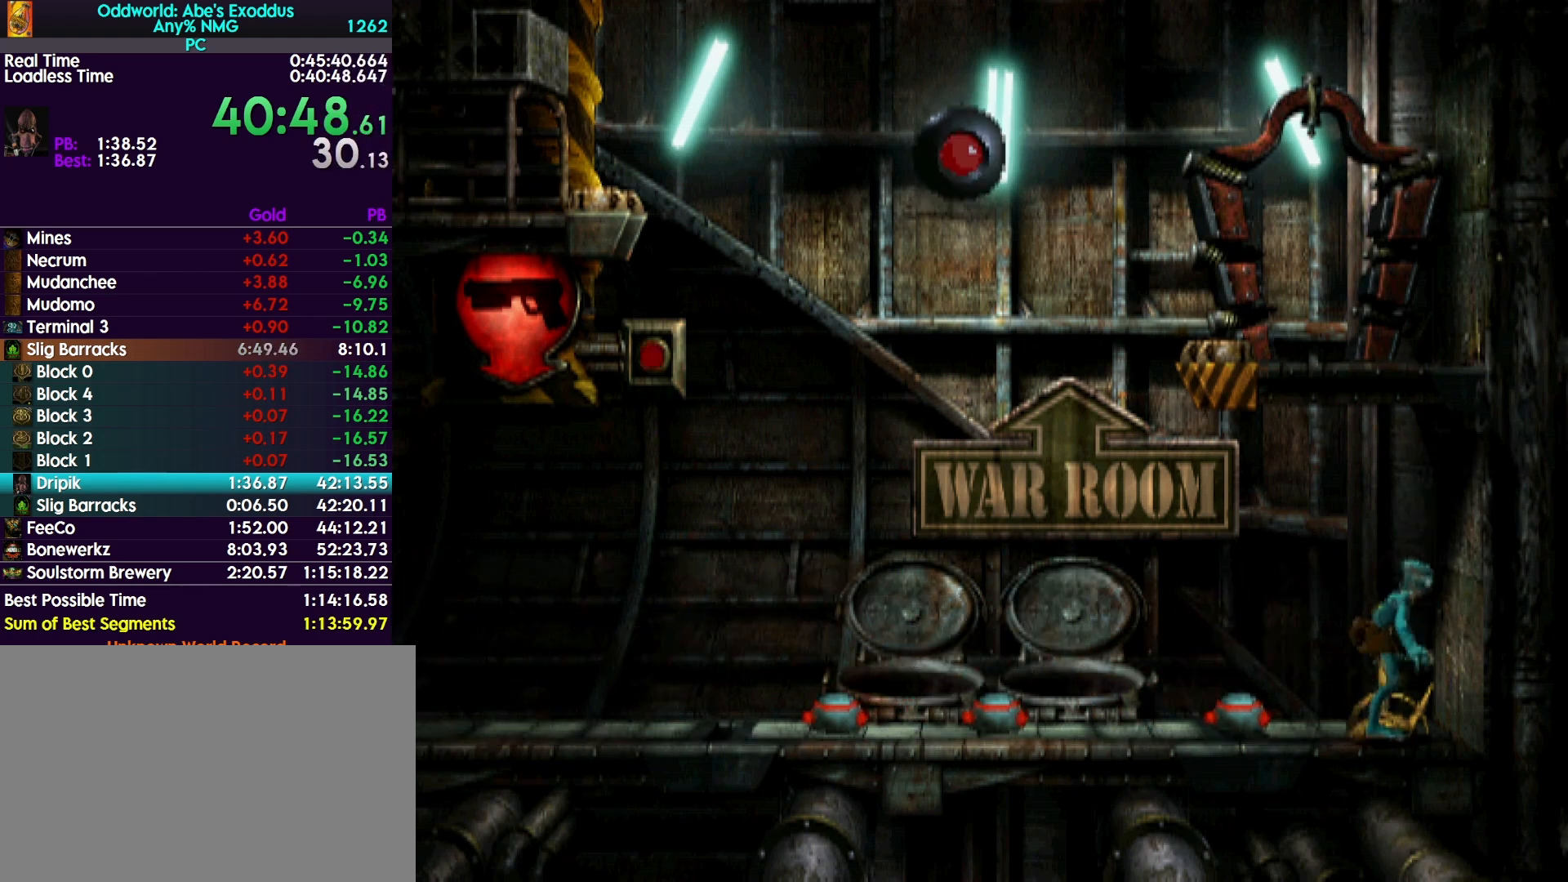
{"buttons": ["DPAD_RIGHT"], "events": [[400, "DPAD_LEFT", "up"], [500, "DPAD_RIGHT", "down"]]}
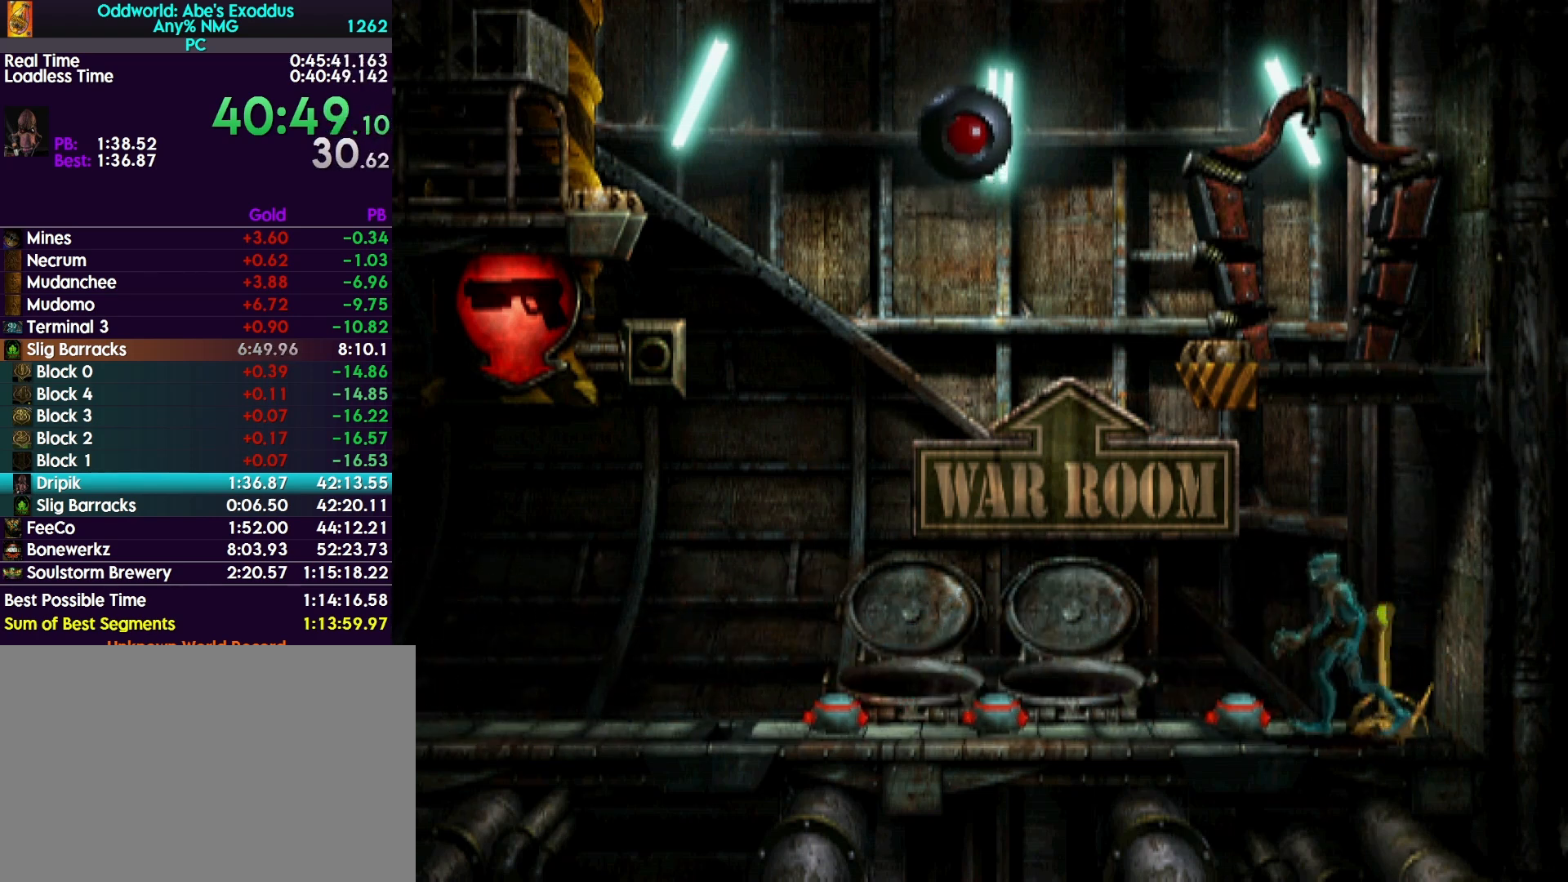
{"buttons": [], "events": [[233, "DPAD_RIGHT", "up"]]}
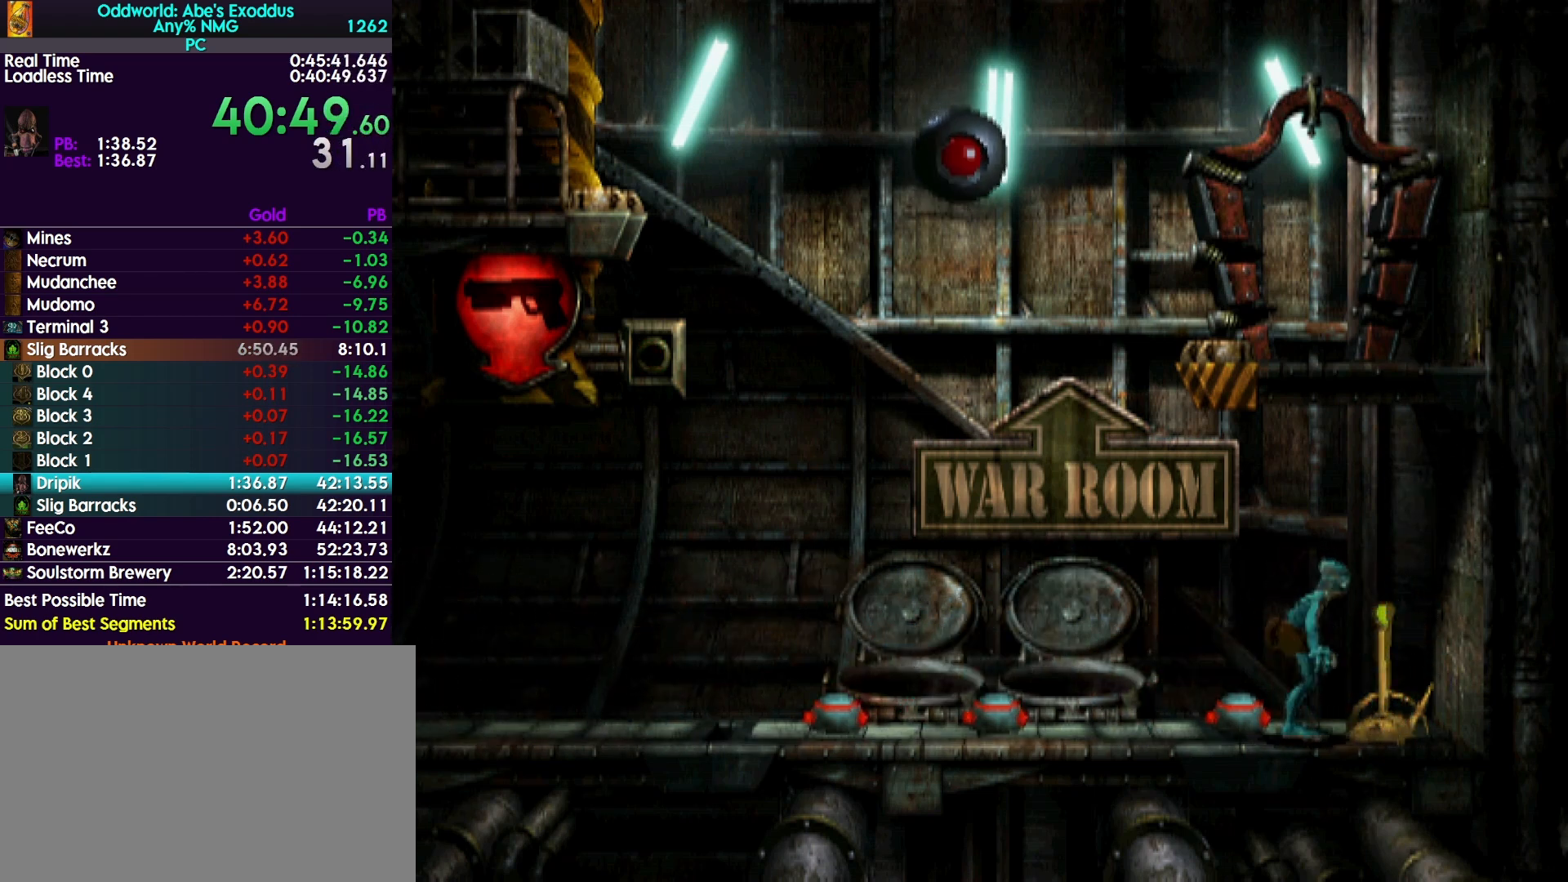
{"buttons": ["DPAD_LEFT"], "events": [[33, "SQUARE", "down"], [267, "SQUARE", "up"], [400, "DPAD_LEFT", "down"]]}
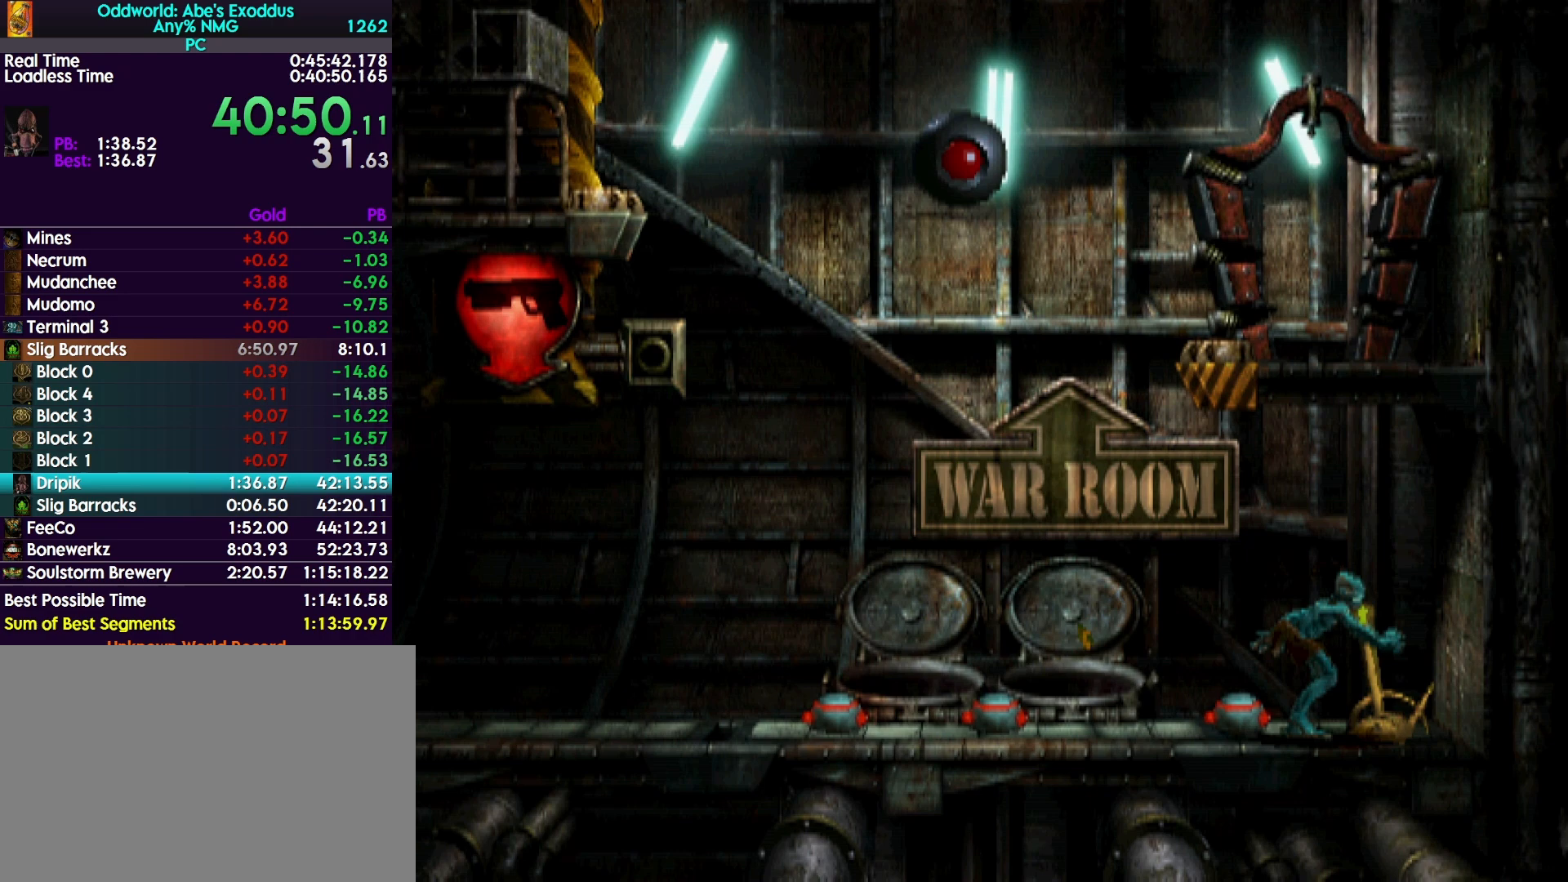
{"buttons": ["TRIANGLE"], "events": [[267, "DPAD_LEFT", "up"], [367, "TRIANGLE", "down"]]}
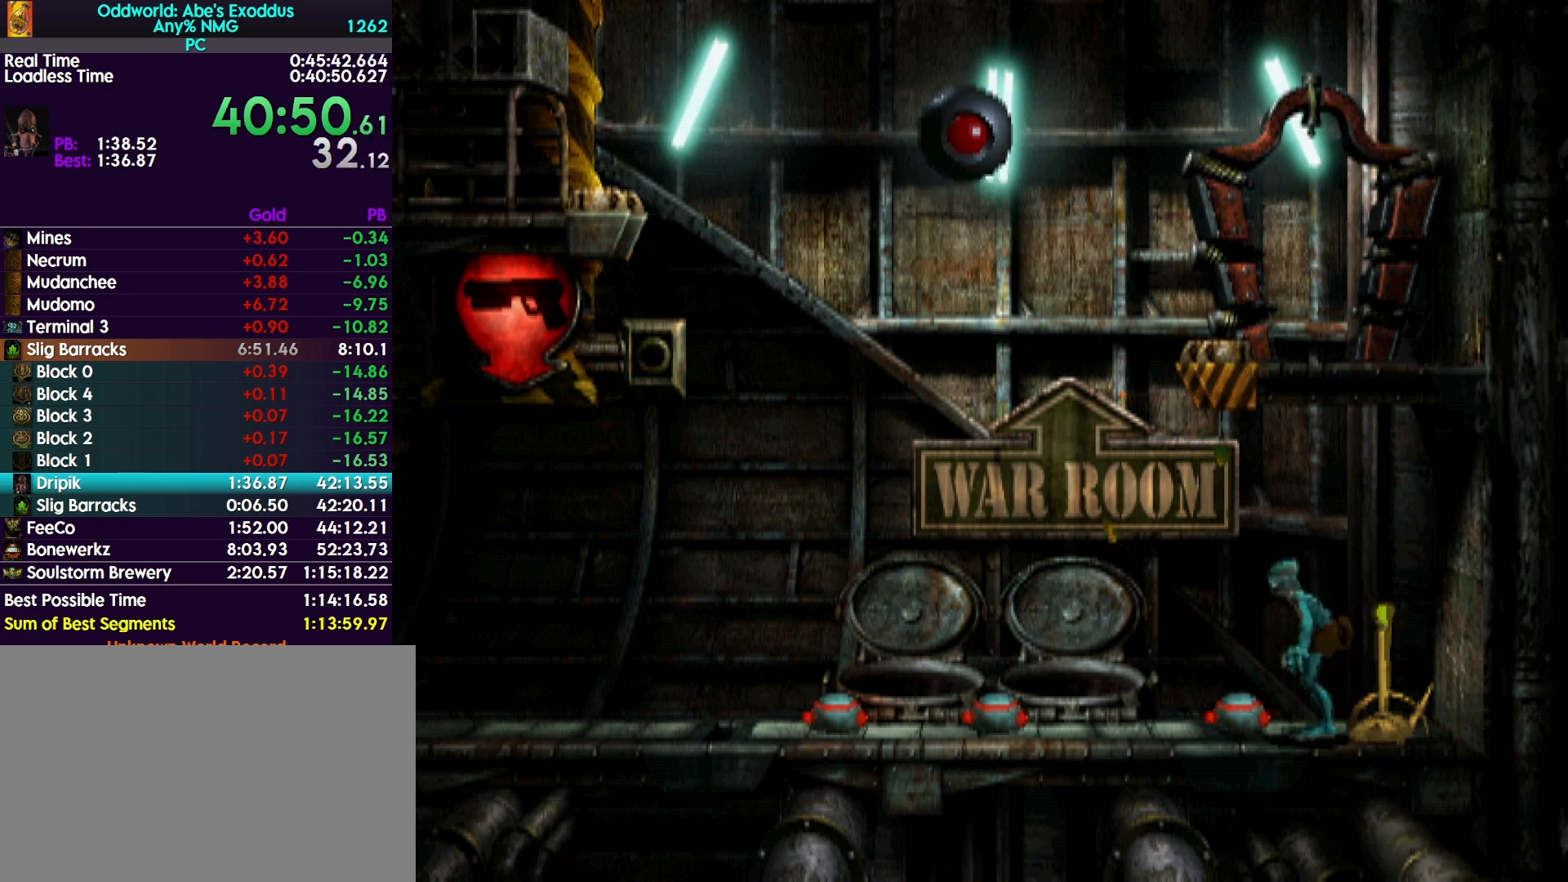
{"buttons": ["DPAD_UP"], "events": [[133, "TRIANGLE", "up"], [167, "DPAD_UP", "down"]]}
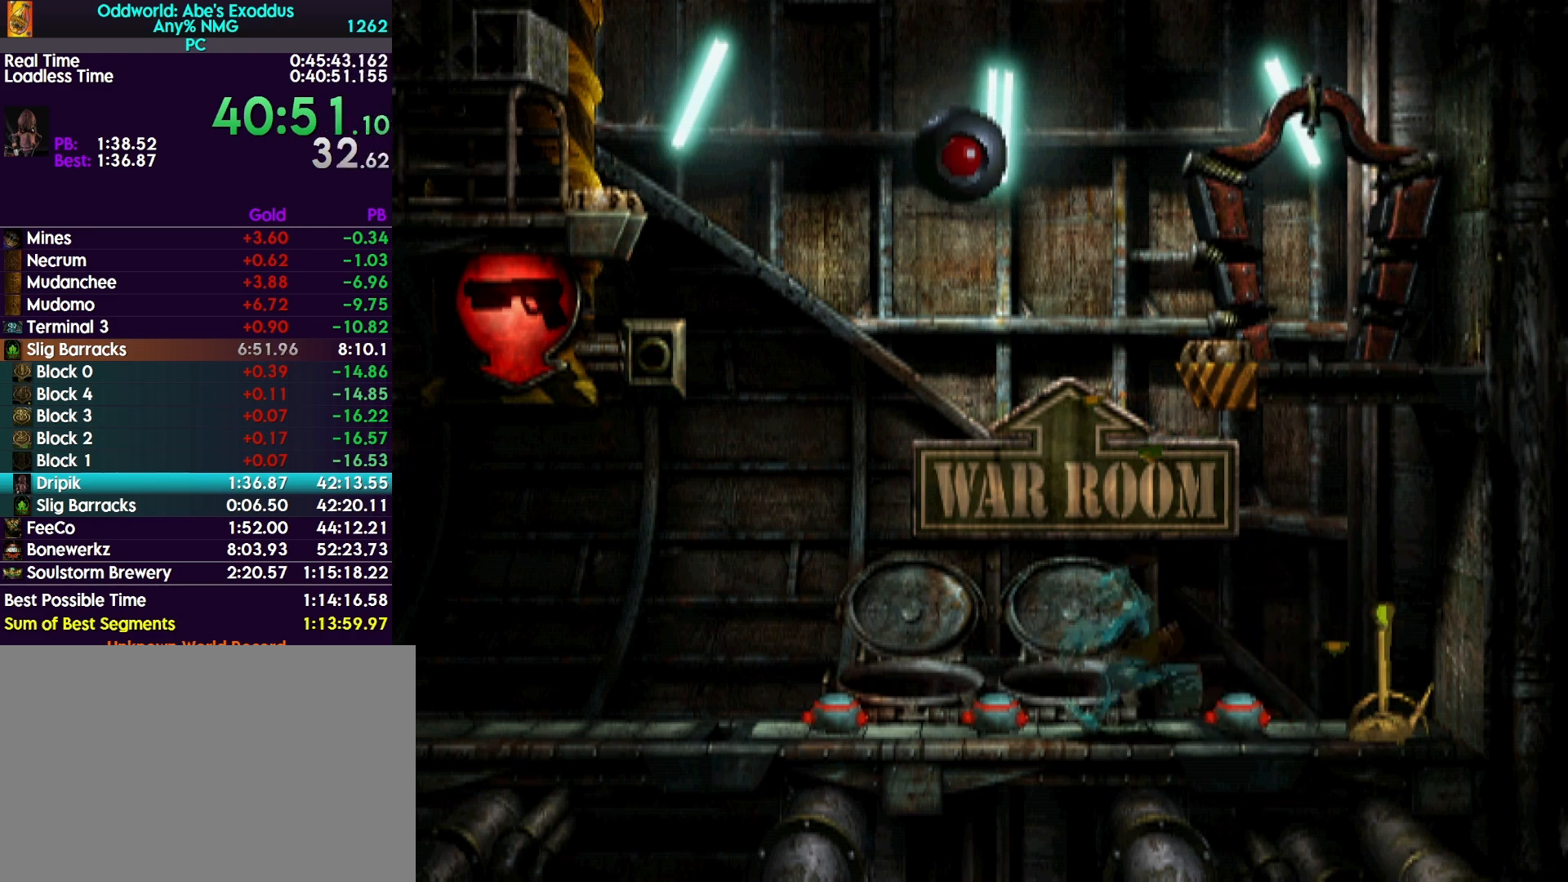
{"buttons": [], "events": [[500, "DPAD_UP", "up"]]}
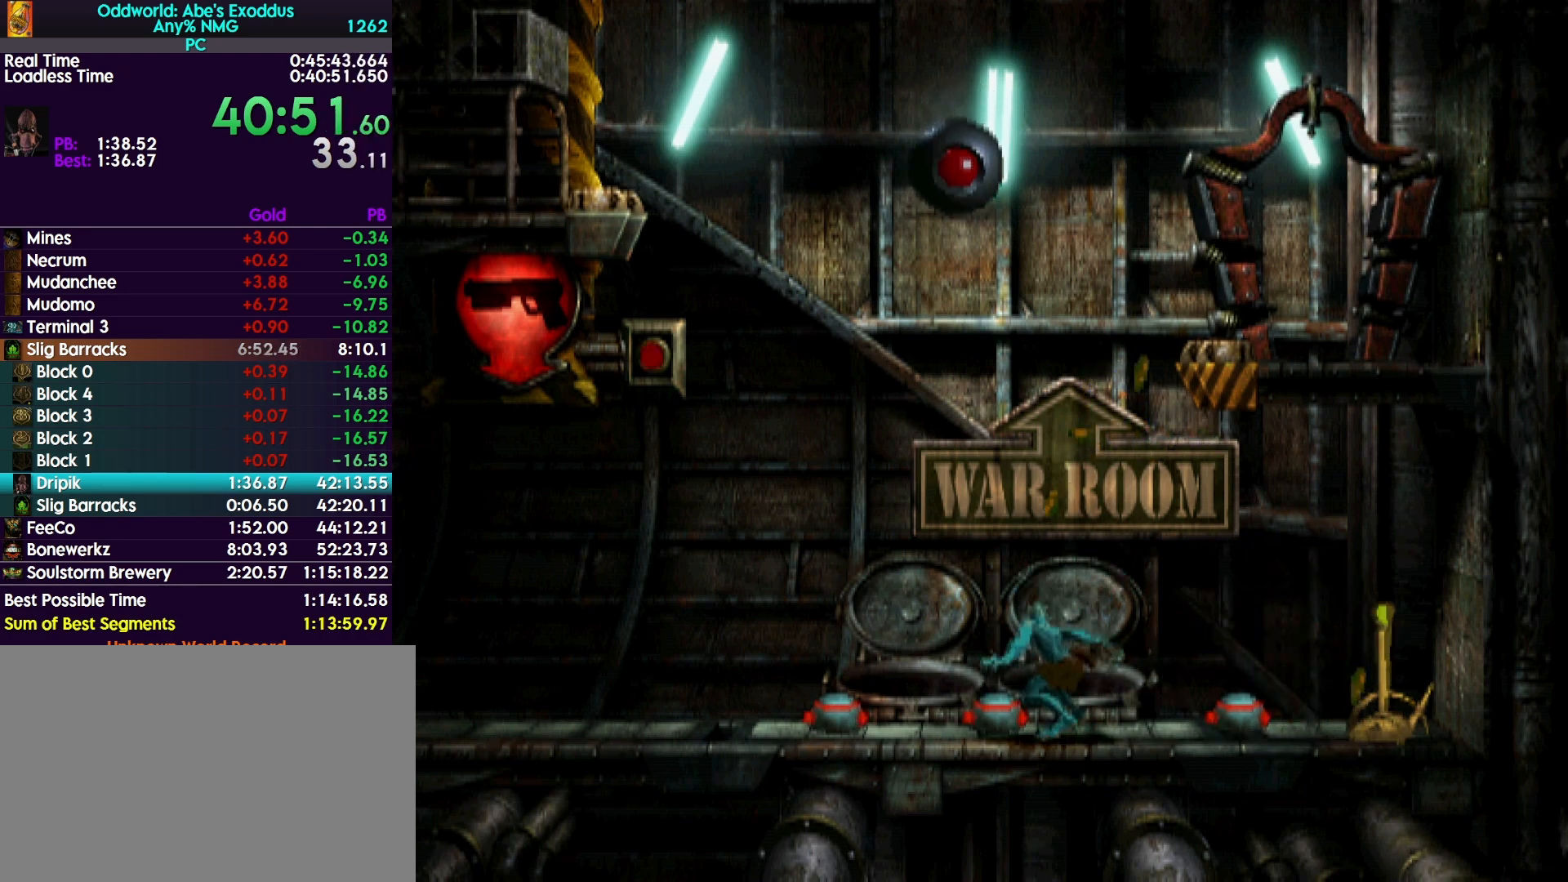
{"buttons": [], "events": []}
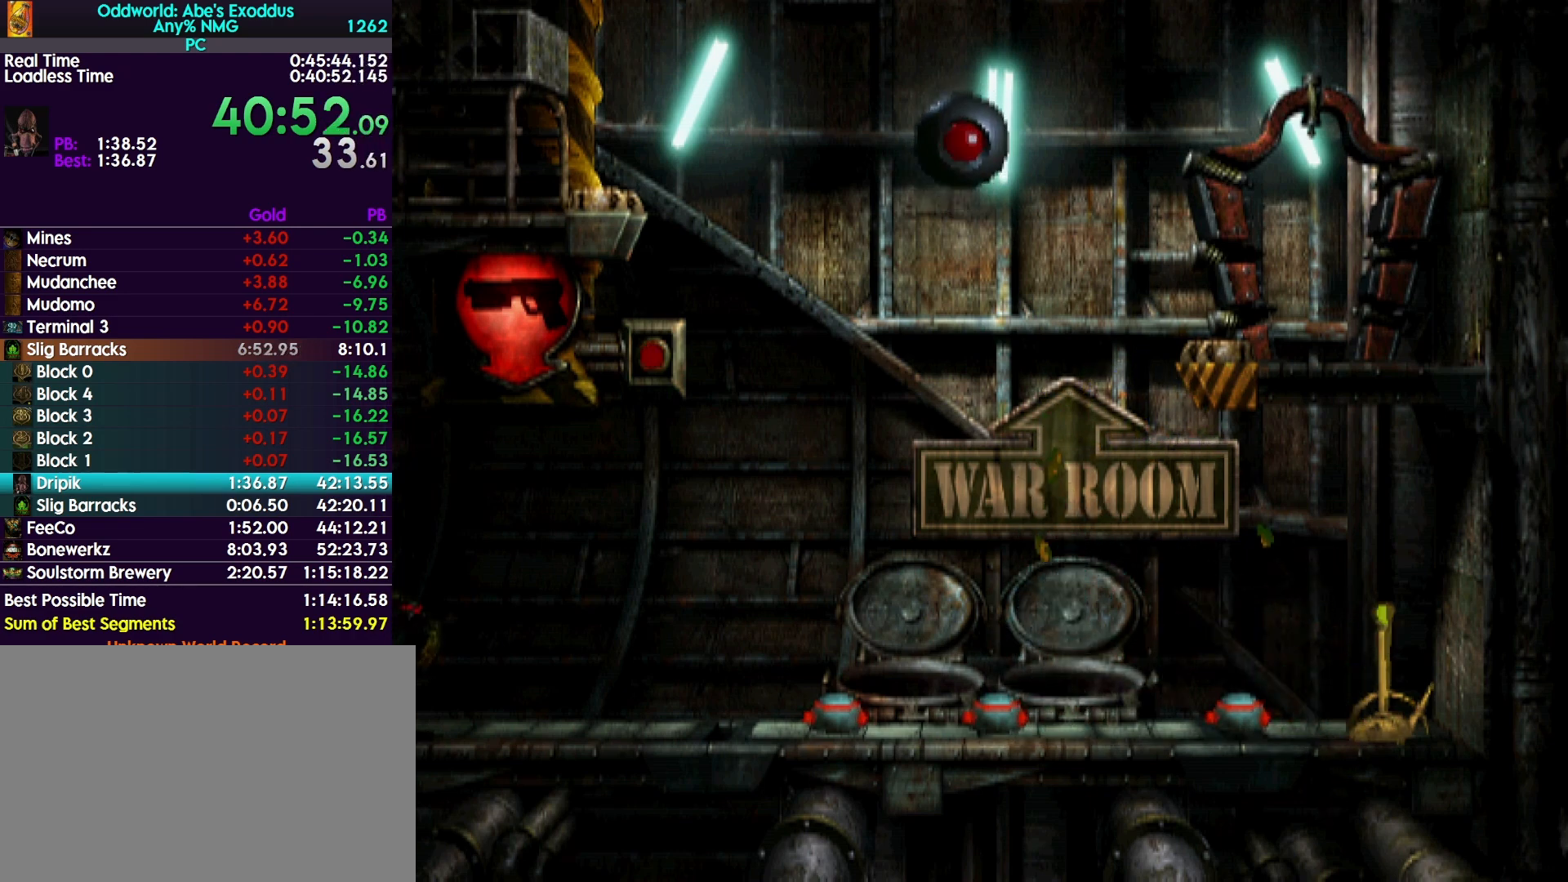
{"buttons": ["R1", "DPAD_RIGHT"], "events": [[367, "DPAD_RIGHT", "down"], [433, "R1", "down"]]}
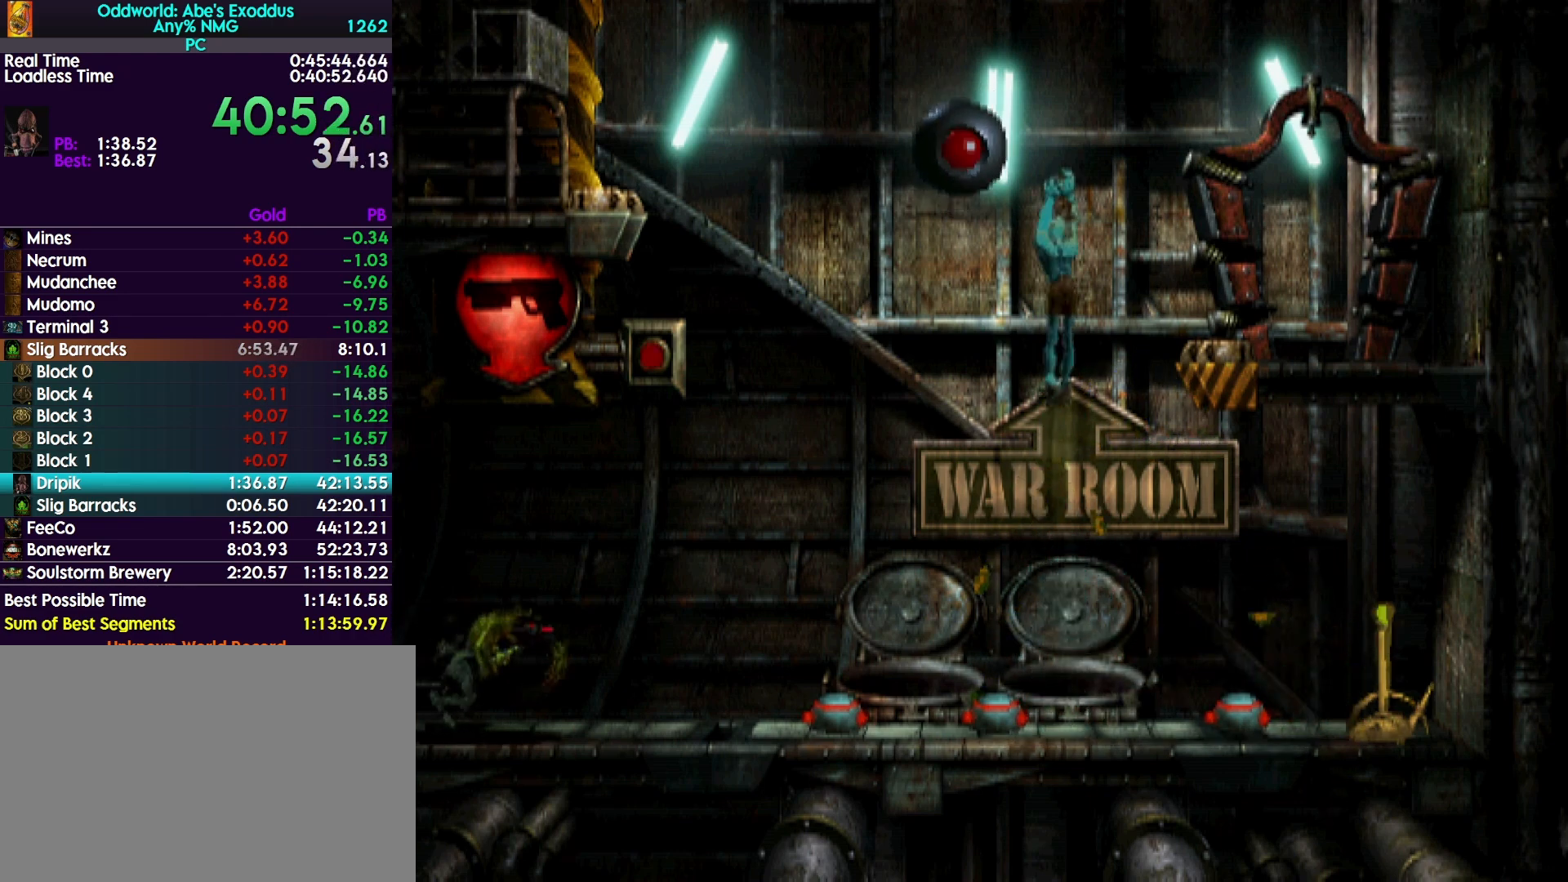
{"buttons": ["R1", "DPAD_RIGHT"], "events": []}
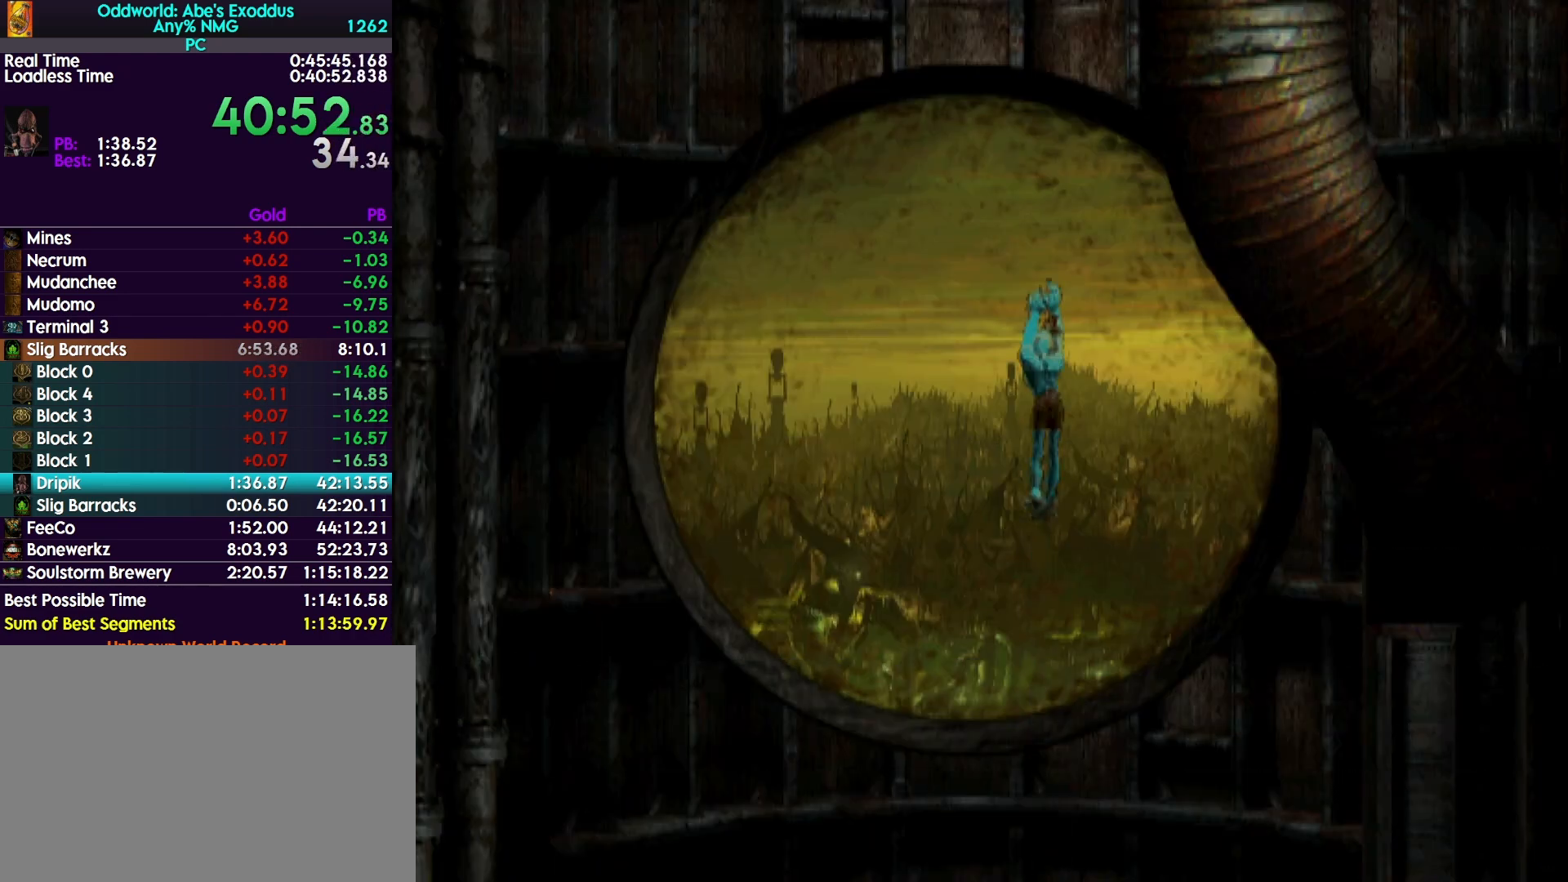
{"buttons": ["TRIANGLE", "R1", "DPAD_RIGHT"], "events": [[267, "TRIANGLE", "down"]]}
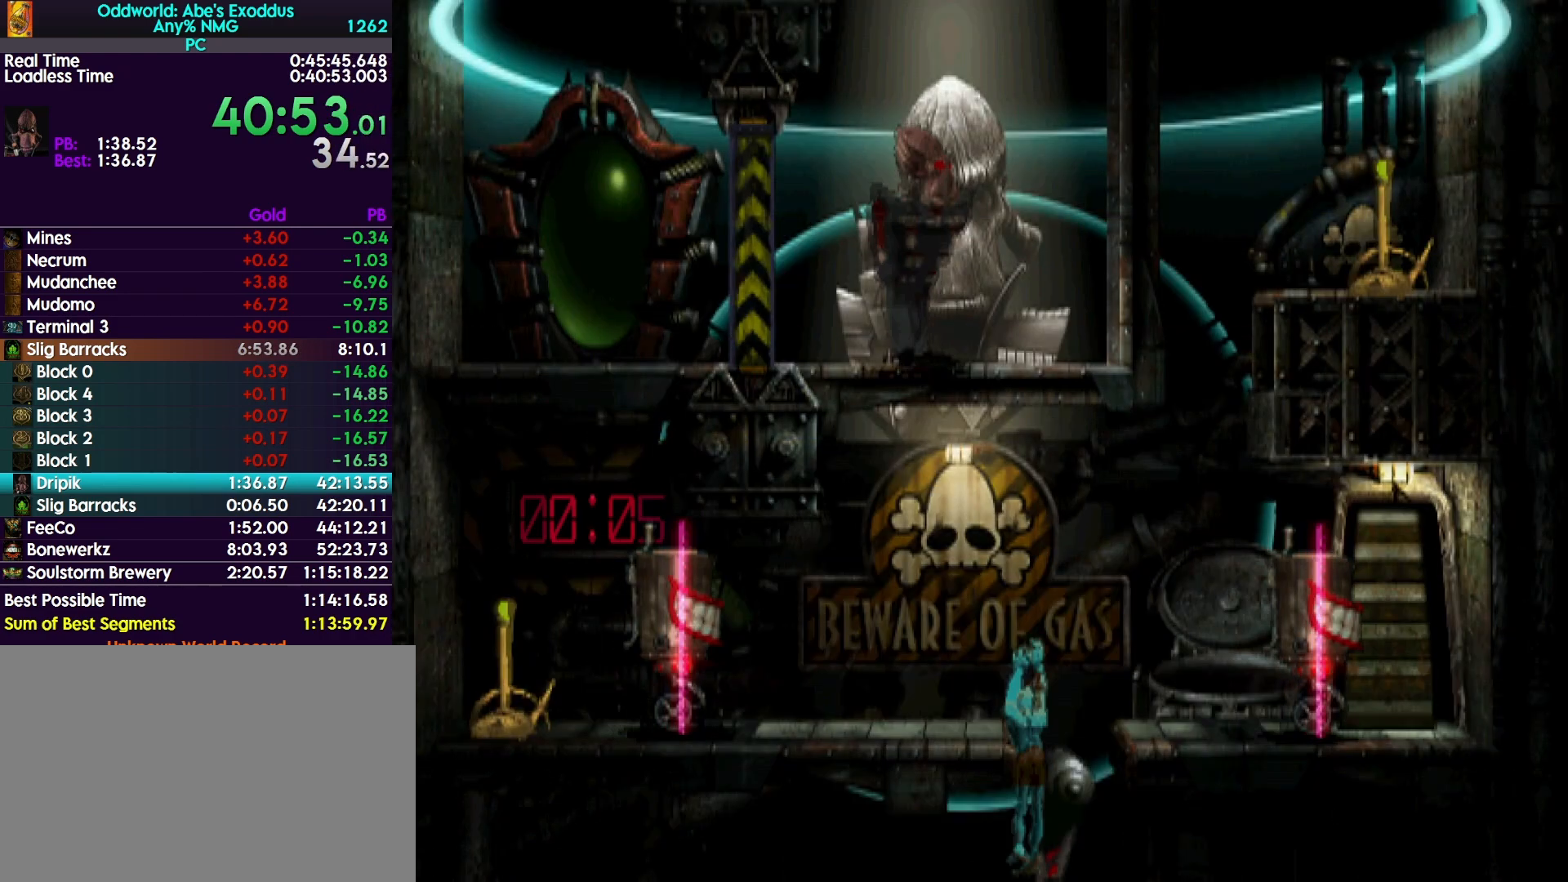
{"buttons": ["TRIANGLE", "R1", "DPAD_RIGHT"], "events": []}
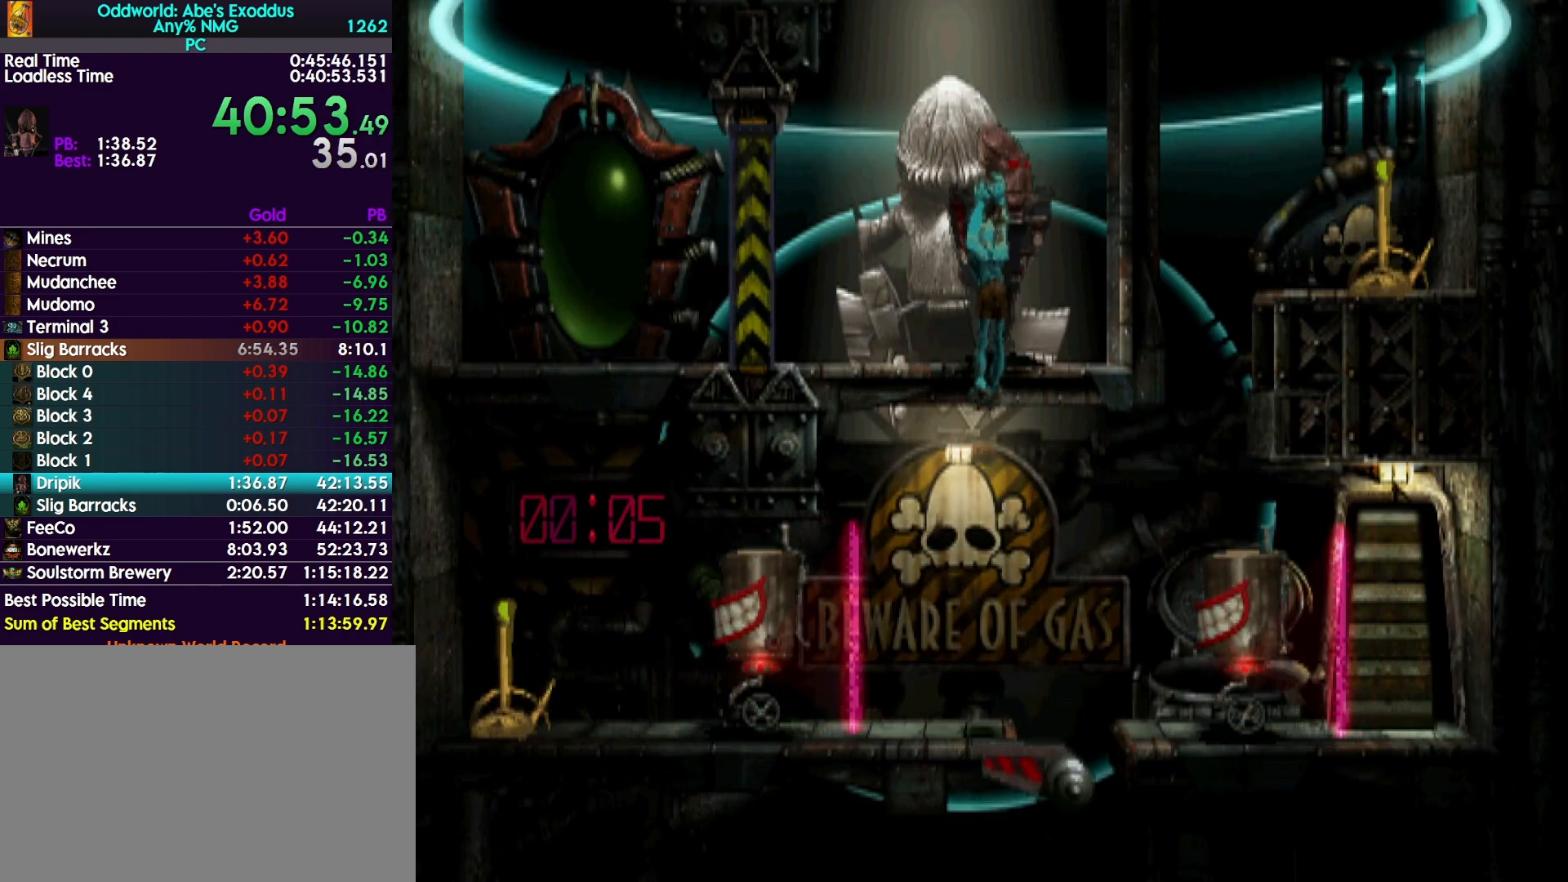
{"buttons": ["TRIANGLE", "R1", "DPAD_RIGHT"], "events": []}
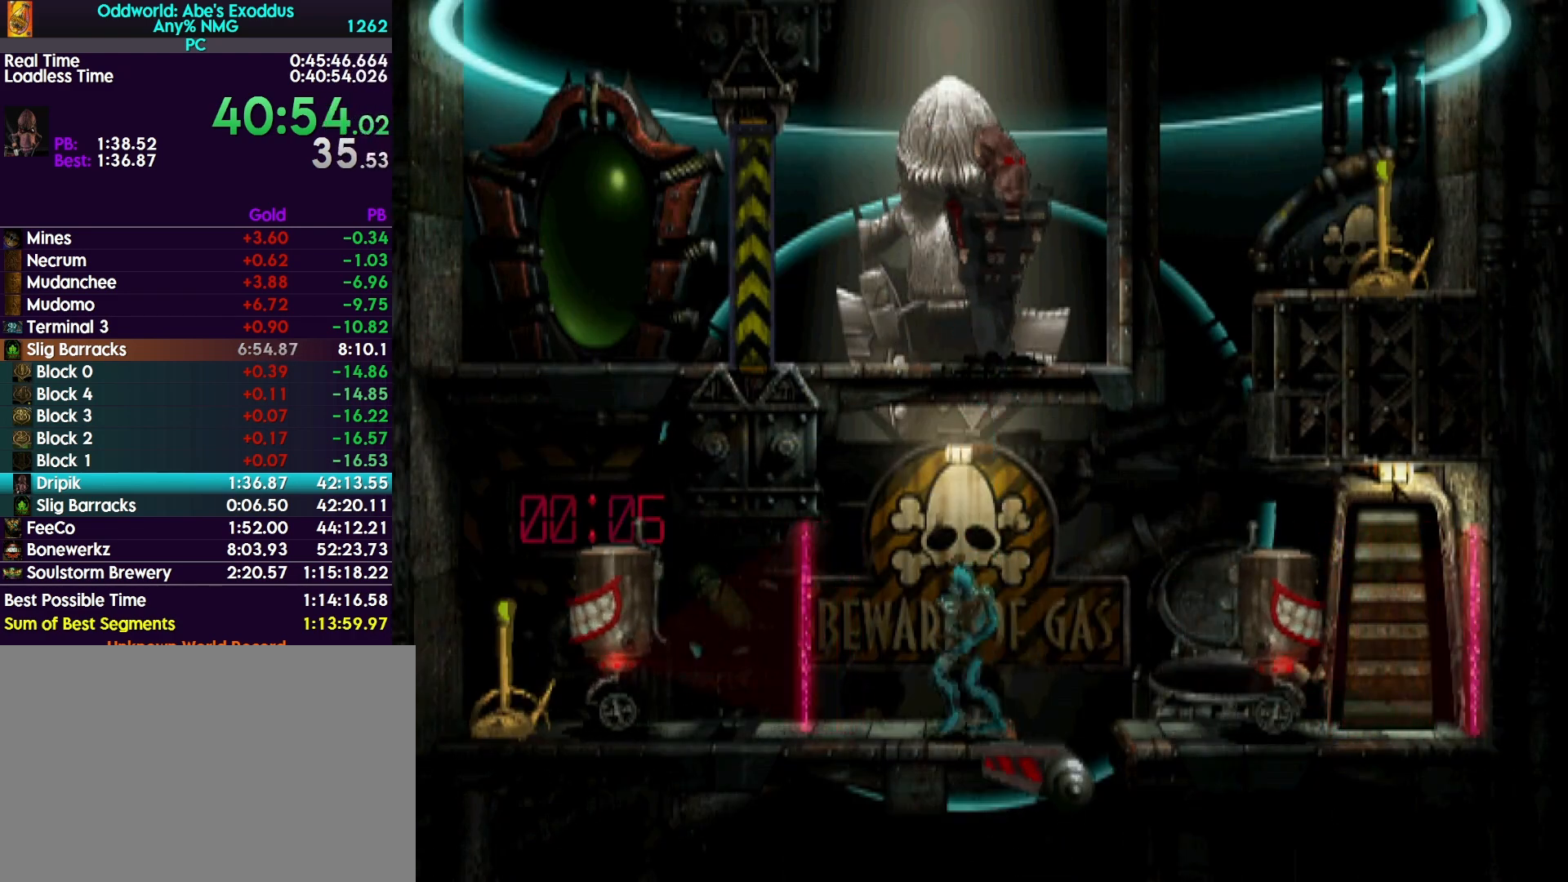
{"buttons": ["TRIANGLE", "R1", "DPAD_RIGHT"], "events": []}
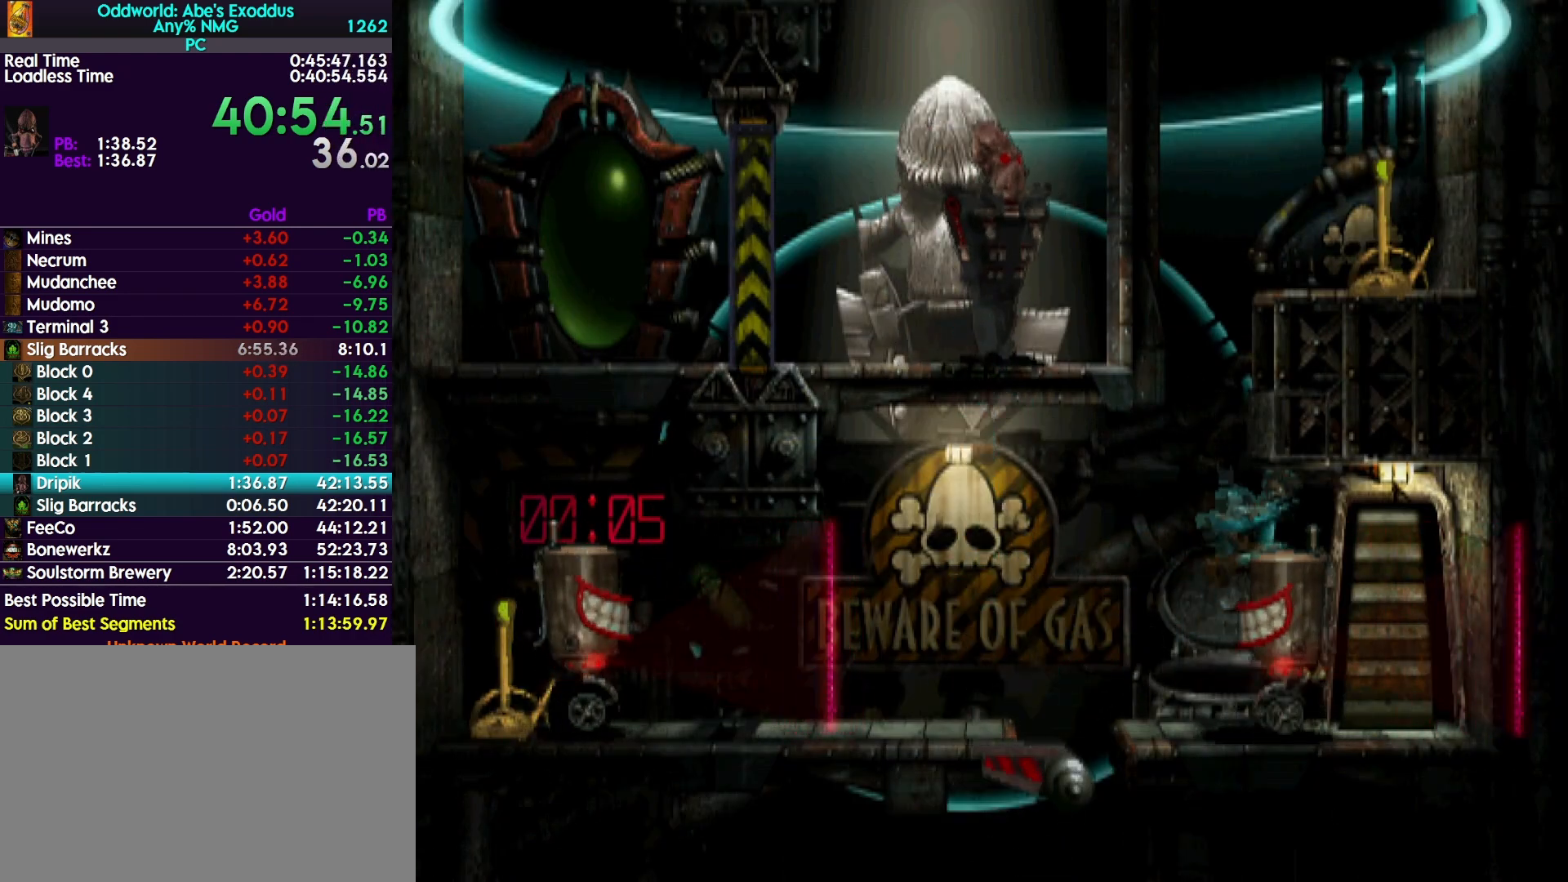
{"buttons": ["DPAD_LEFT"], "events": [[100, "DPAD_RIGHT", "up"], [133, "R1", "up"], [133, "TRIANGLE", "up"], [233, "DPAD_LEFT", "down"]]}
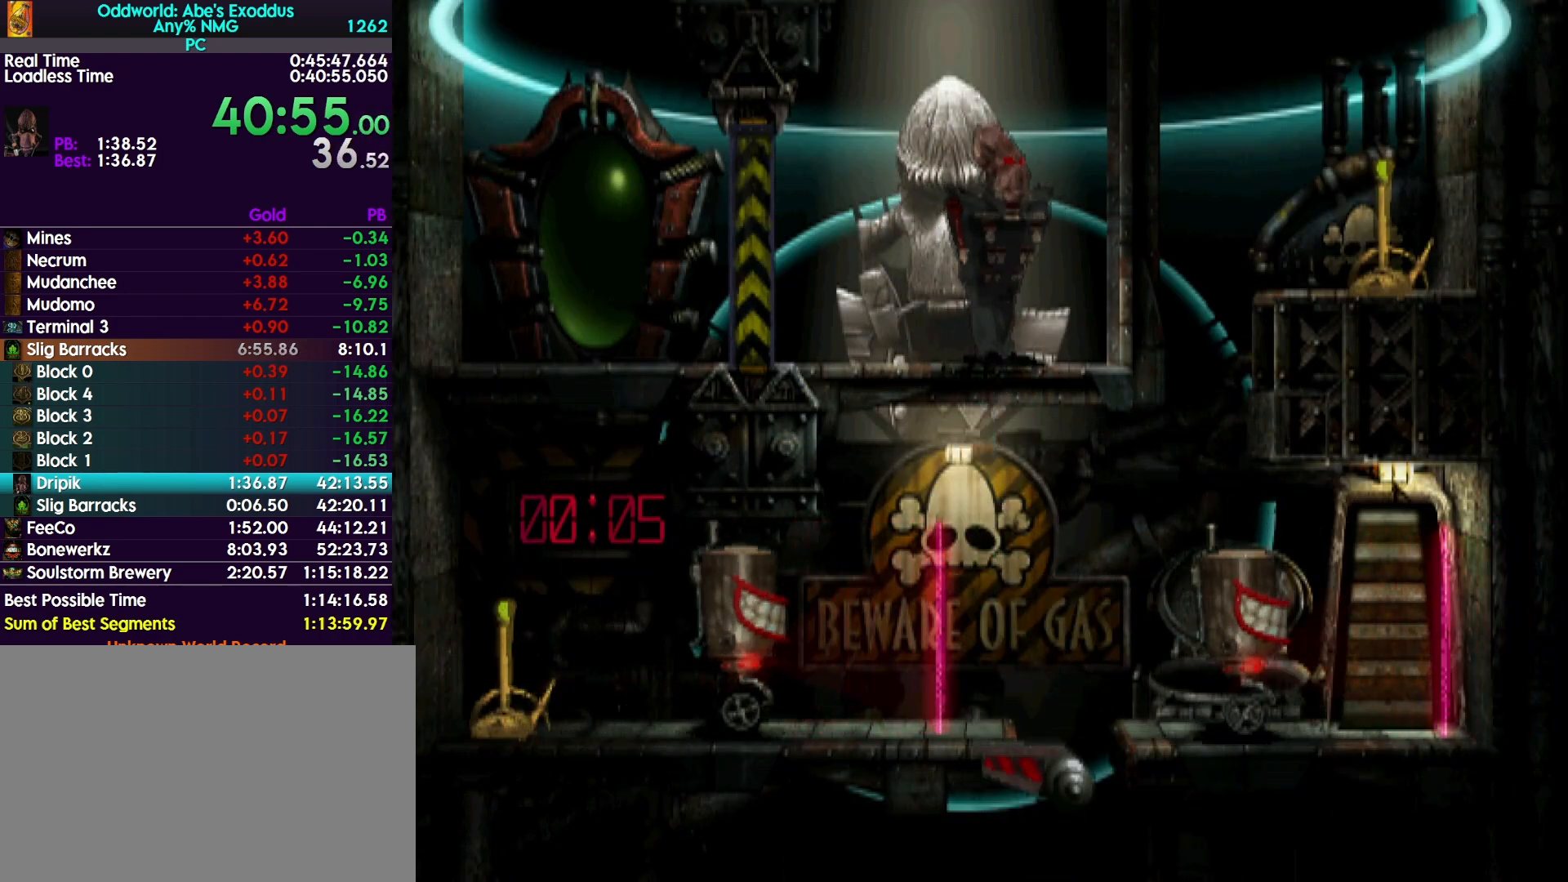
{"buttons": ["DPAD_LEFT"], "events": []}
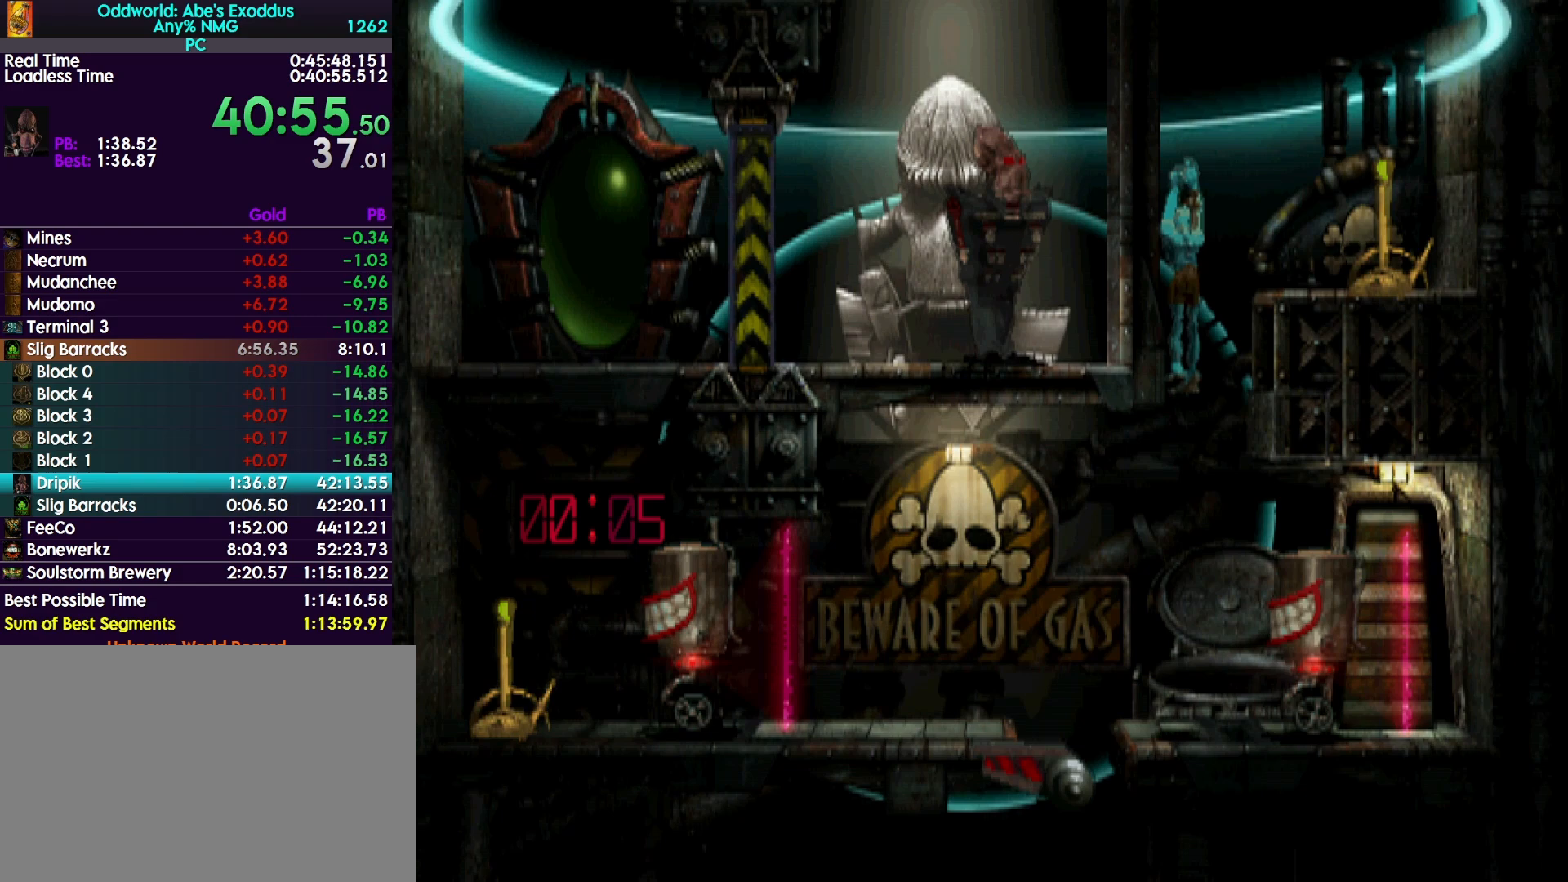
{"buttons": ["TRIANGLE"], "events": [[500, "DPAD_LEFT", "up"], [500, "TRIANGLE", "down"]]}
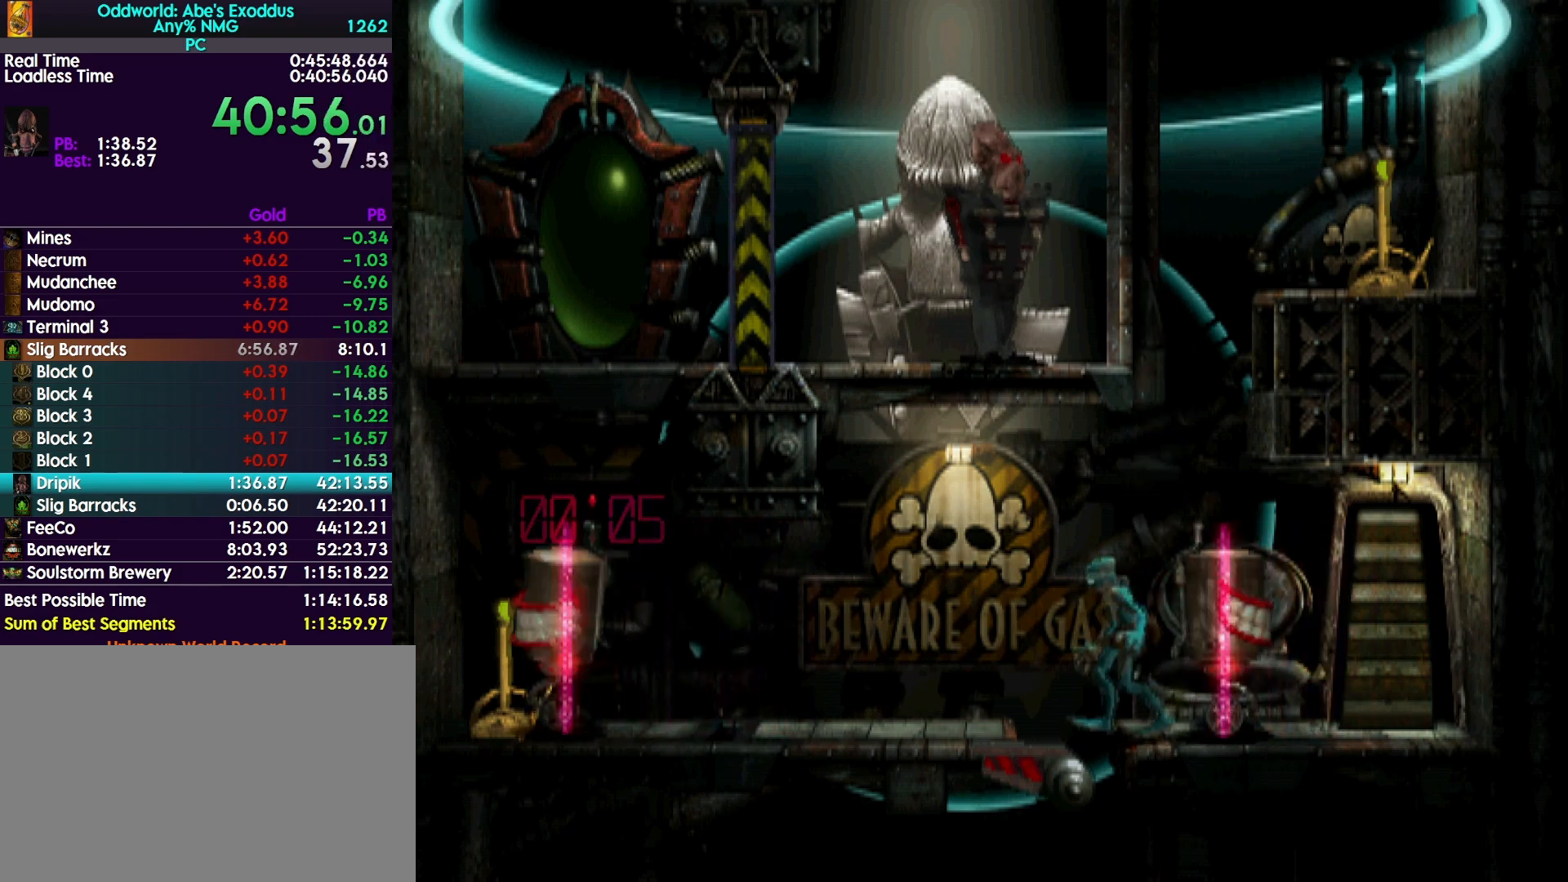
{"buttons": ["TRIANGLE"], "events": []}
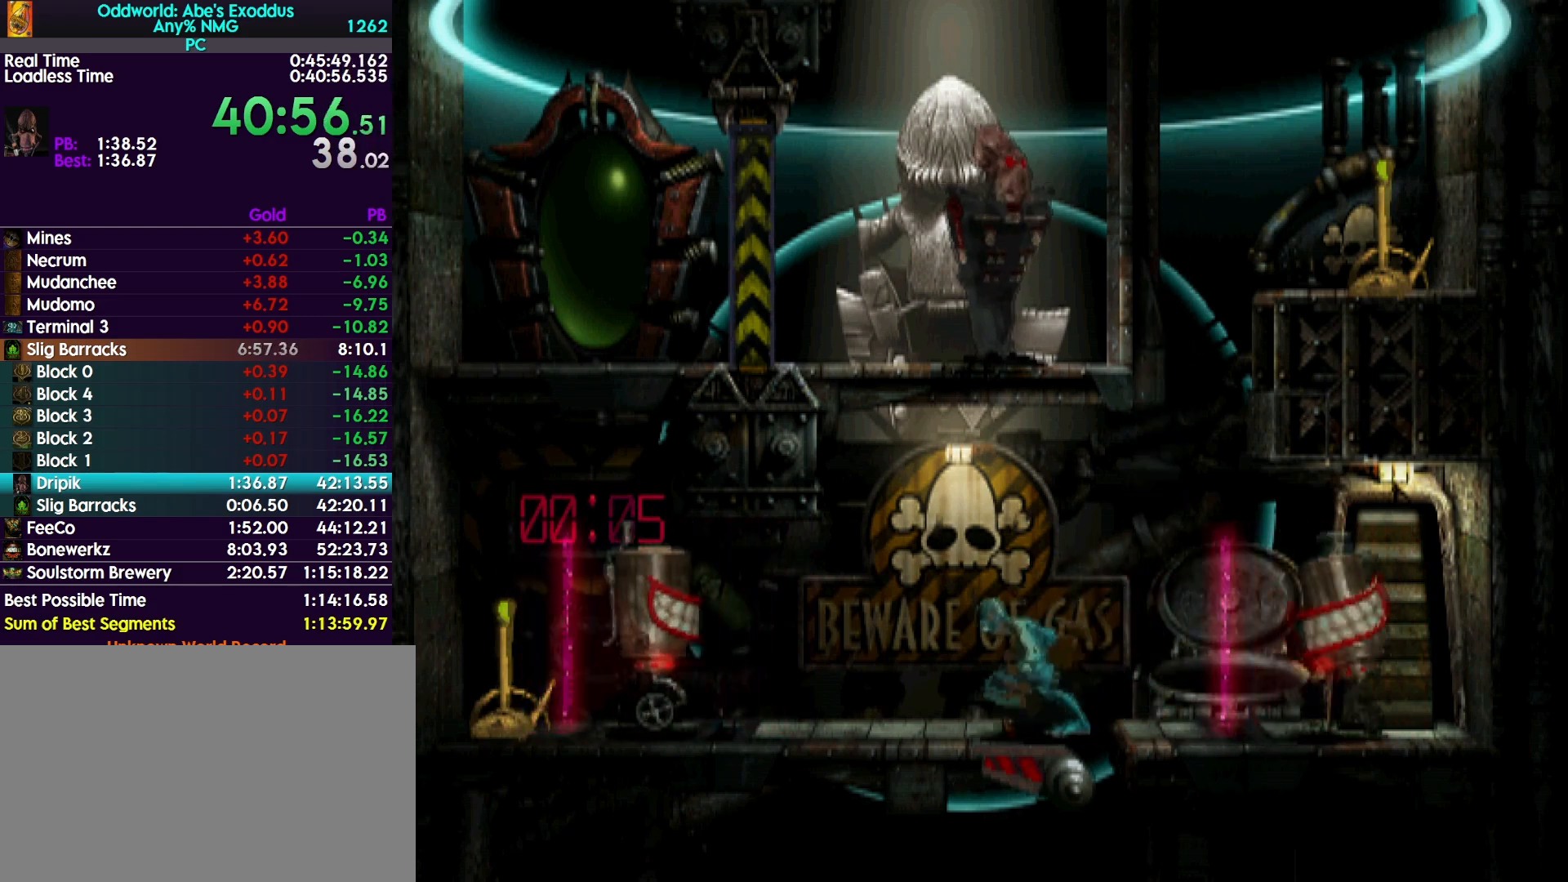
{"buttons": ["TRIANGLE"], "events": []}
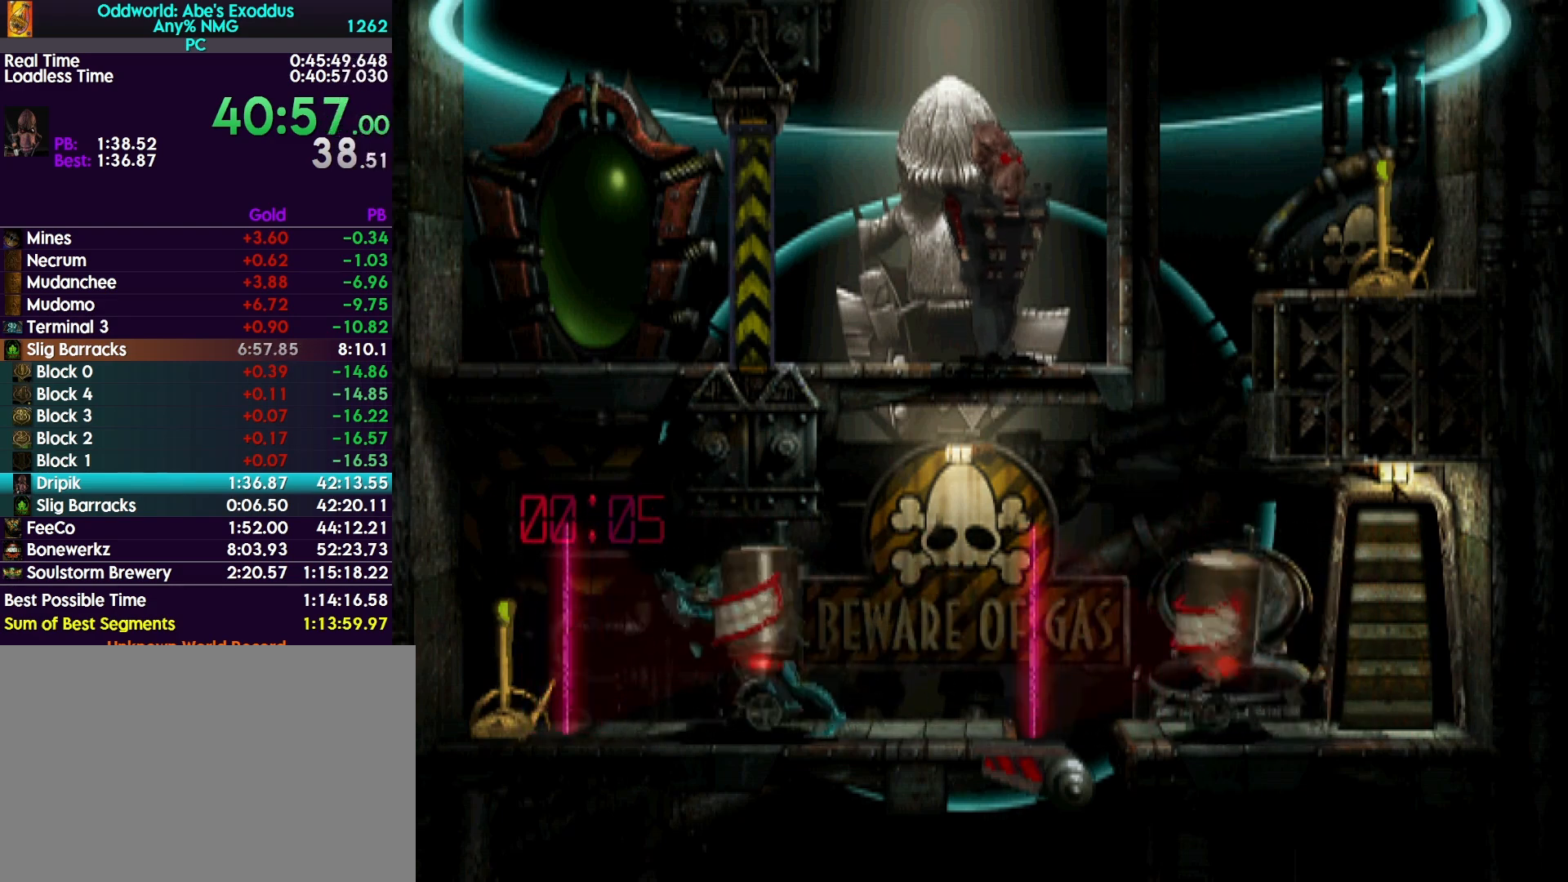
{"buttons": ["SQUARE"], "events": [[33, "TRIANGLE", "up"], [433, "SQUARE", "down"]]}
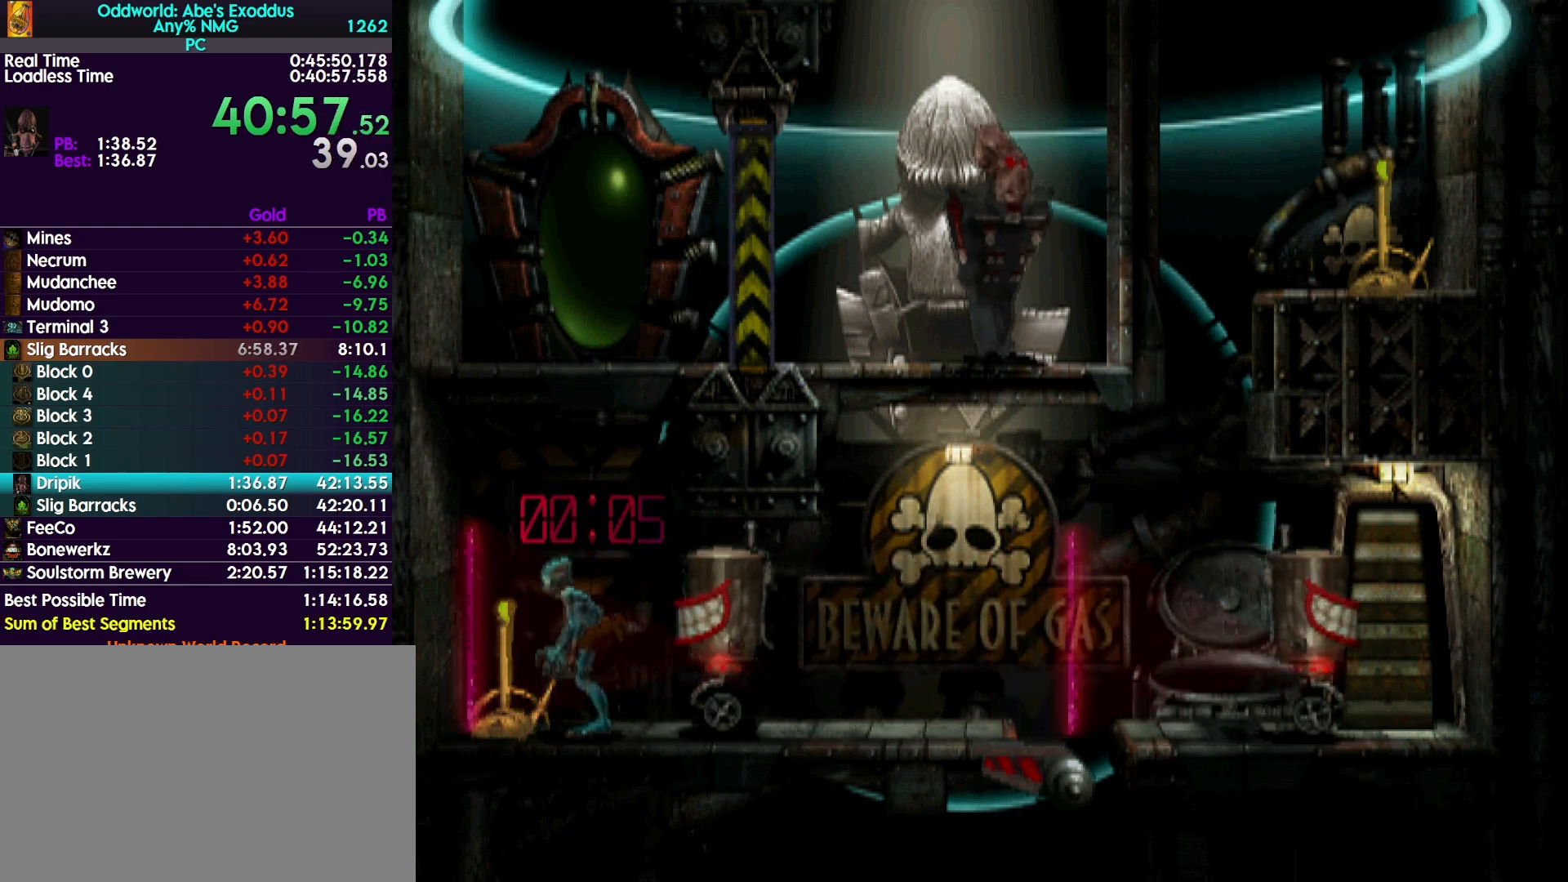
{"buttons": ["R1", "DPAD_RIGHT"], "events": [[133, "DPAD_RIGHT", "down"], [167, "SQUARE", "up"], [200, "R1", "down"]]}
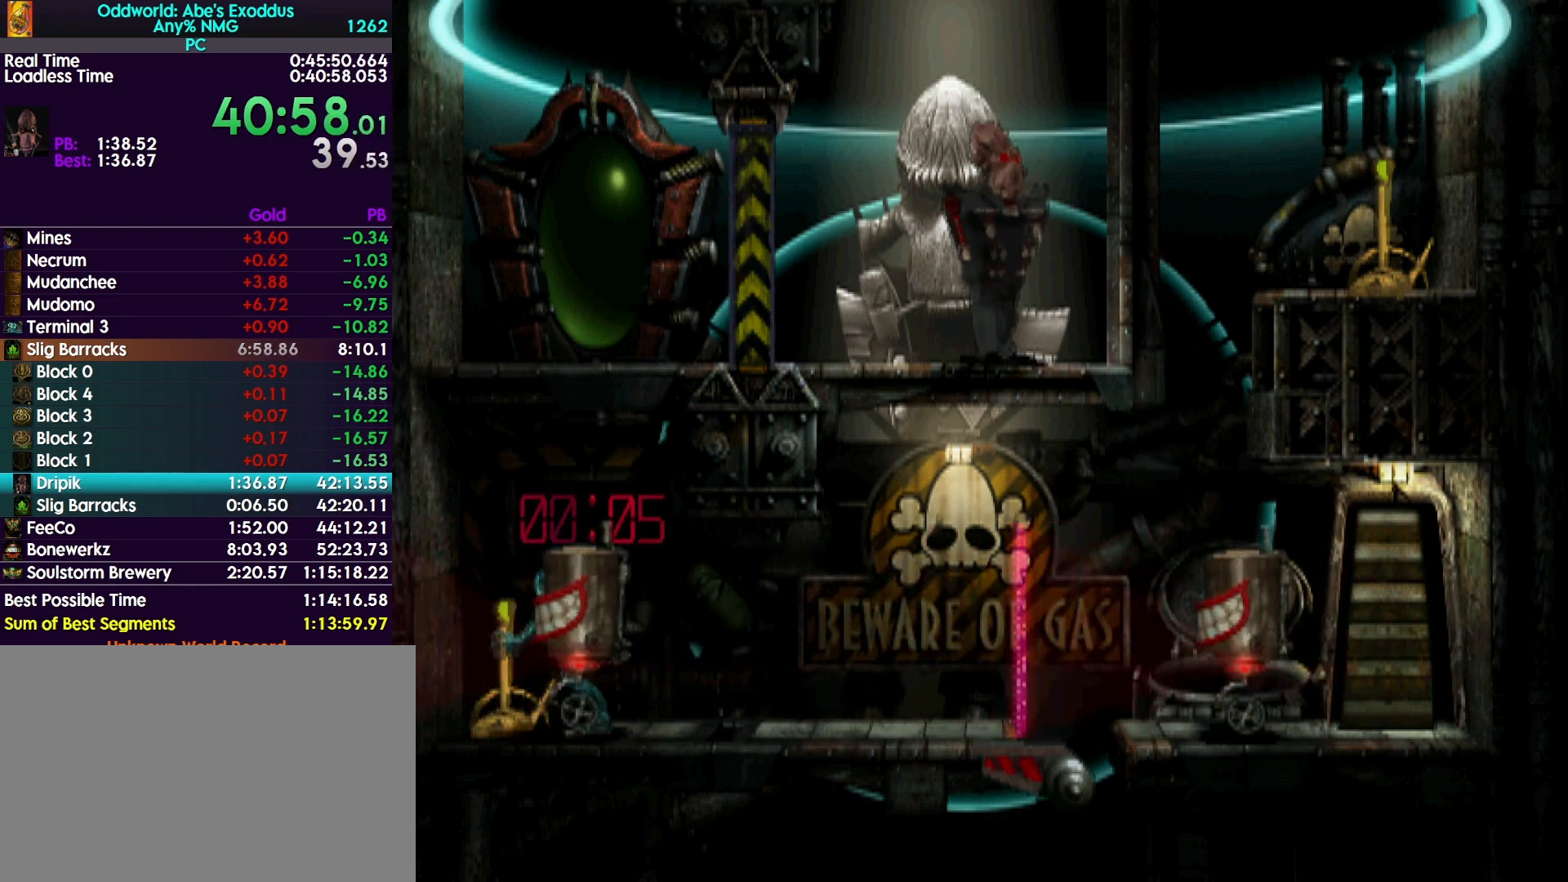
{"buttons": ["CROSS", "R1", "DPAD_RIGHT"], "events": [[233, "CROSS", "down"]]}
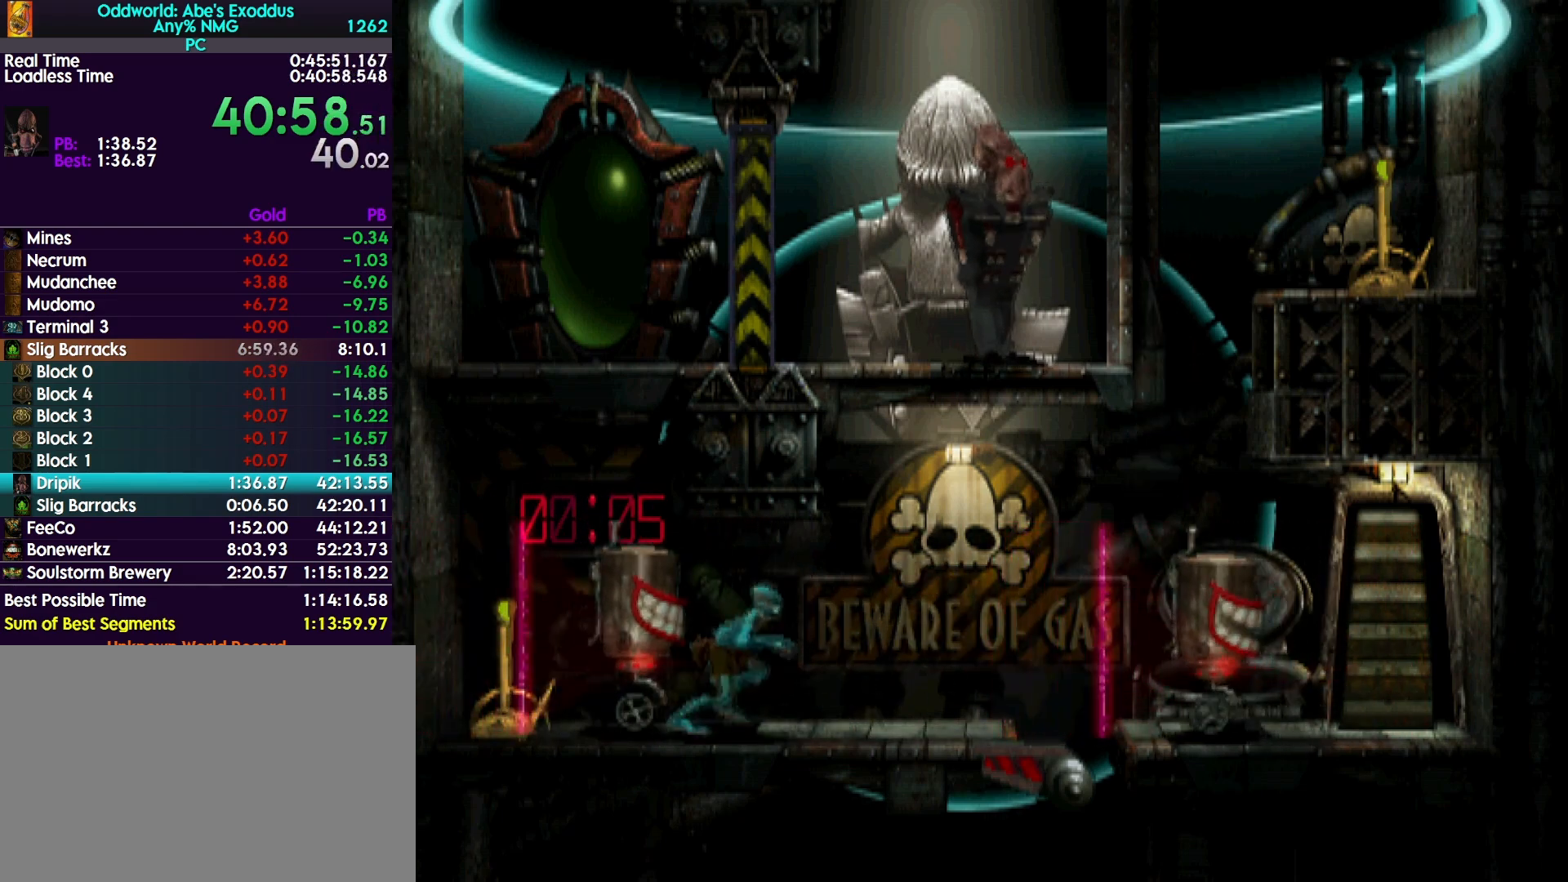
{"buttons": ["R1"], "events": [[33, "CROSS", "up"], [500, "DPAD_RIGHT", "up"]]}
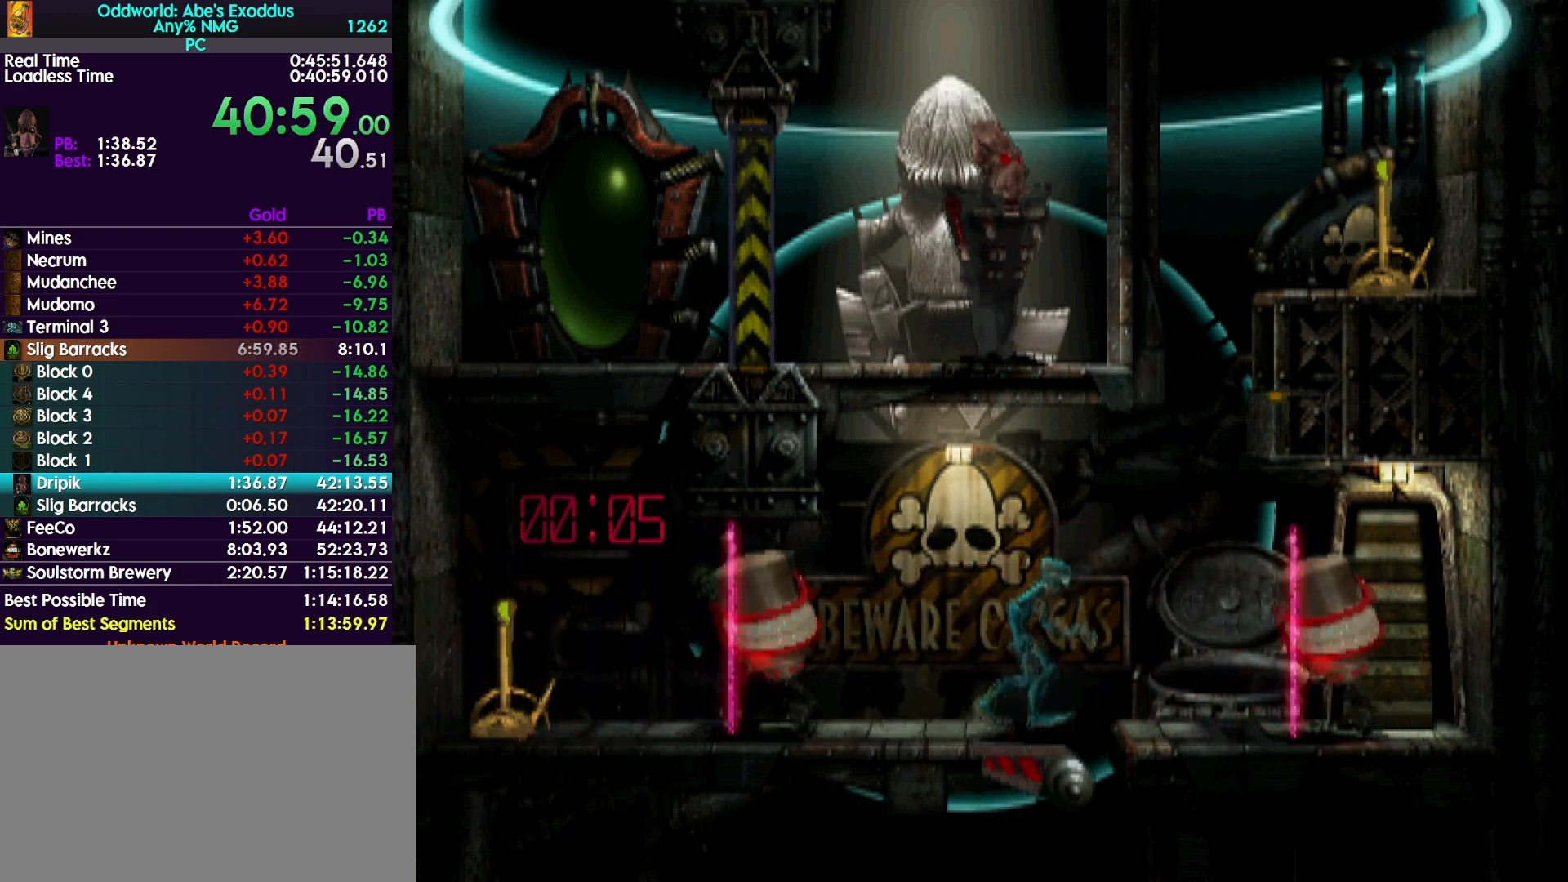
{"buttons": ["R1", "DPAD_UP"], "events": [[33, "DPAD_UP", "down"]]}
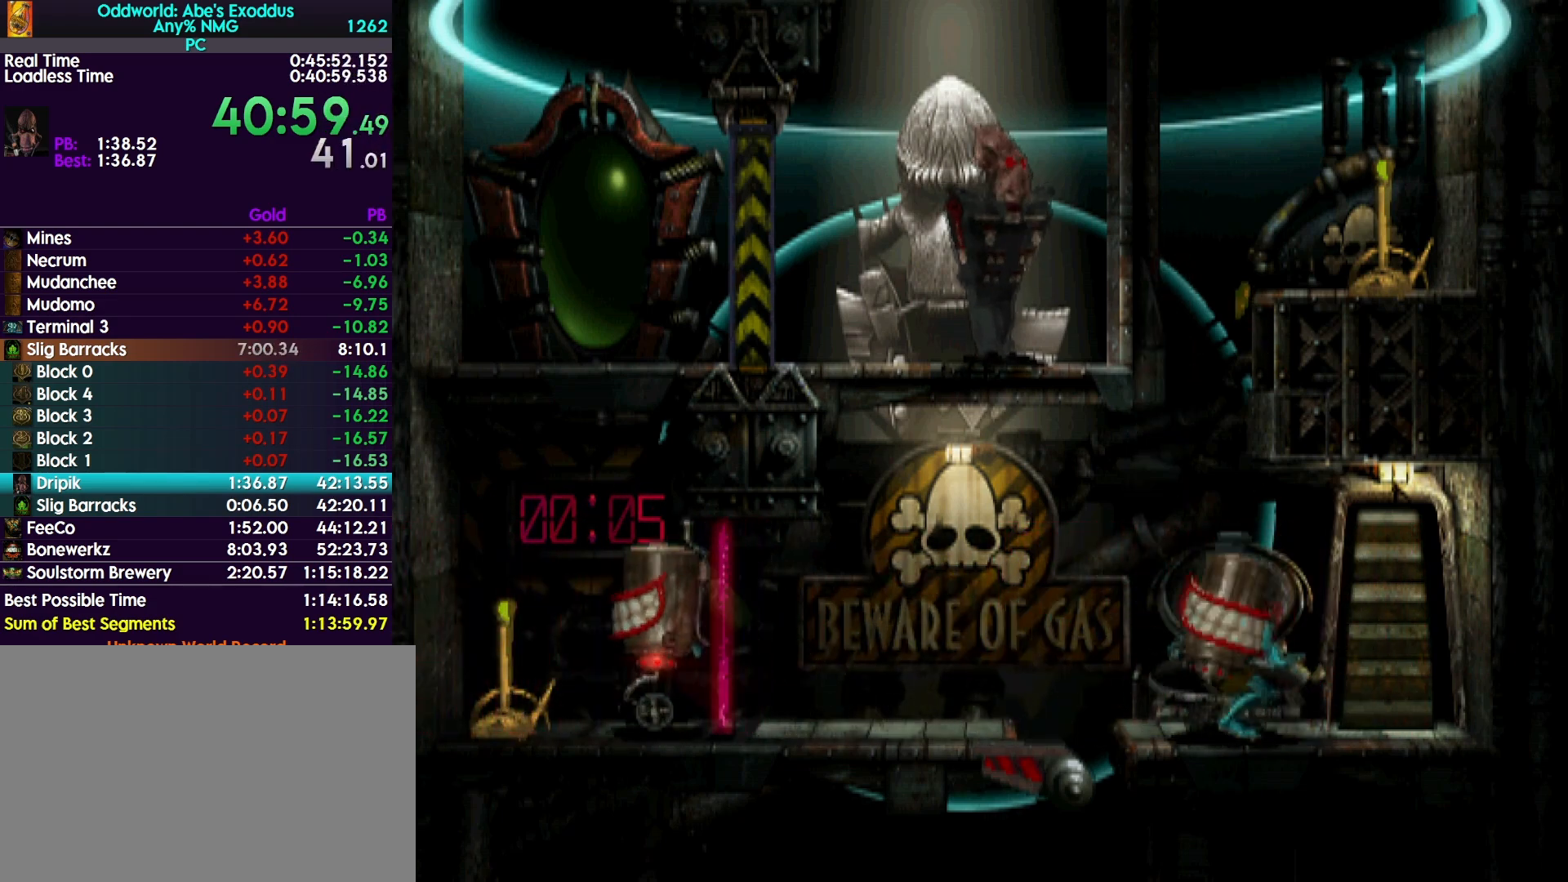
{"buttons": [], "events": [[133, "DPAD_UP", "up"], [167, "R1", "up"]]}
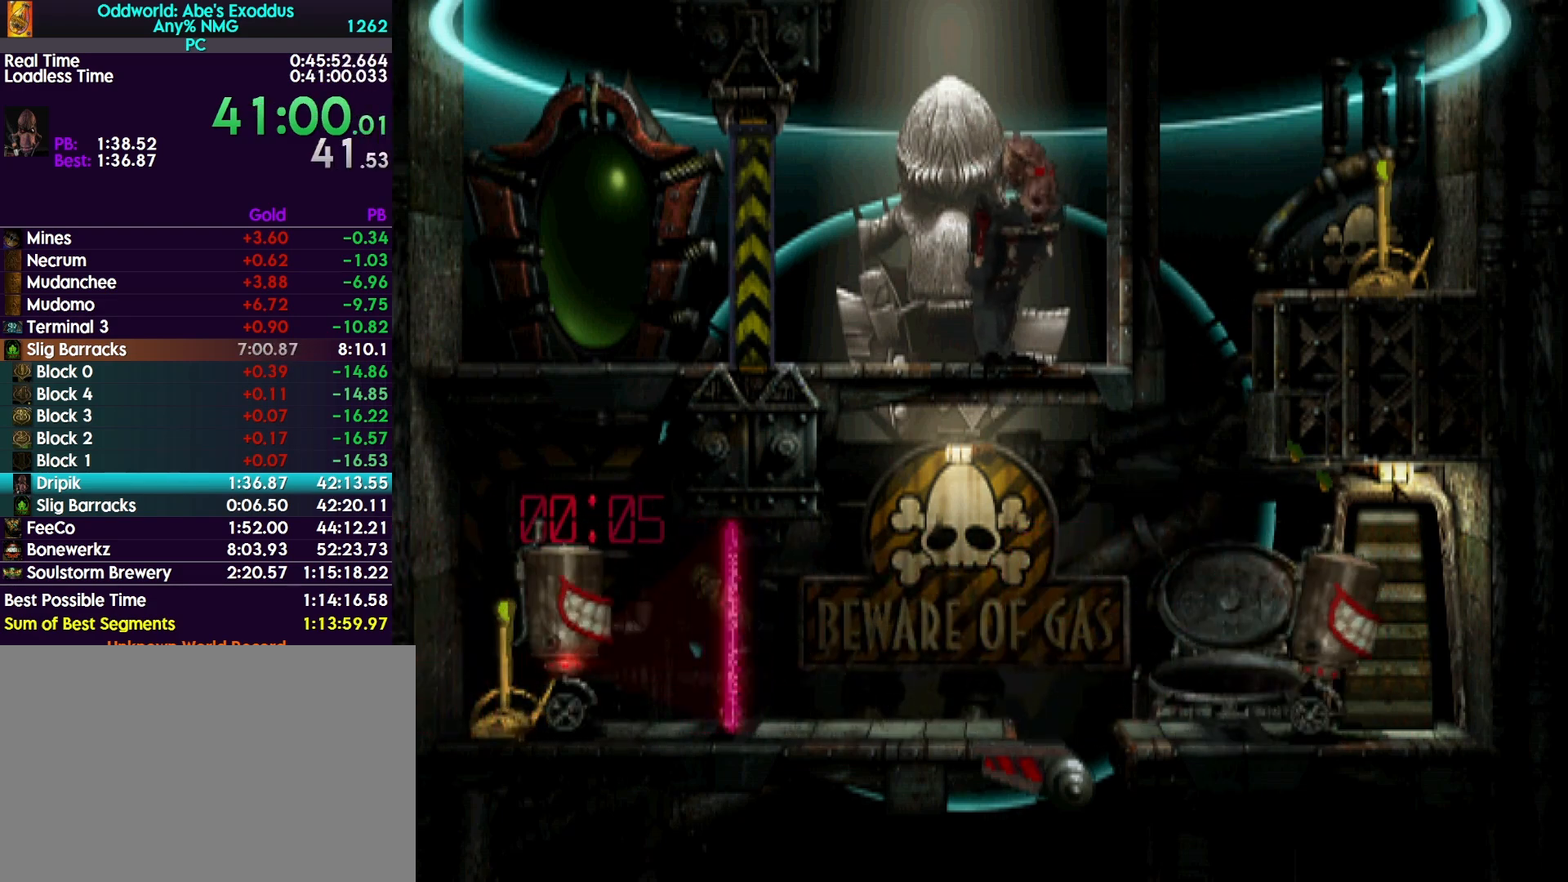
{"buttons": [], "events": []}
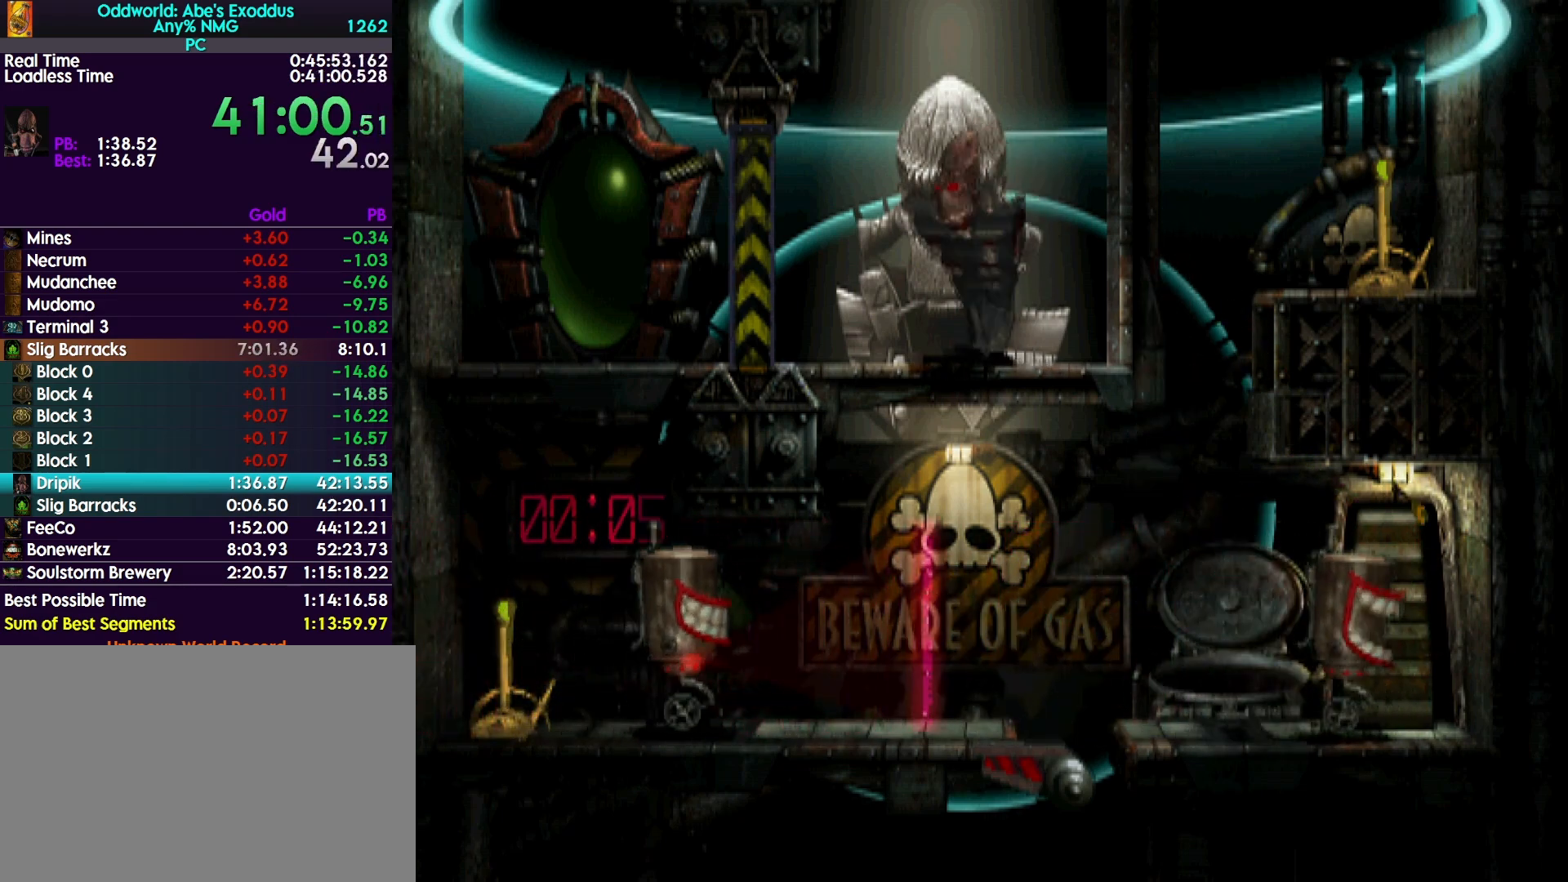
{"buttons": [], "events": []}
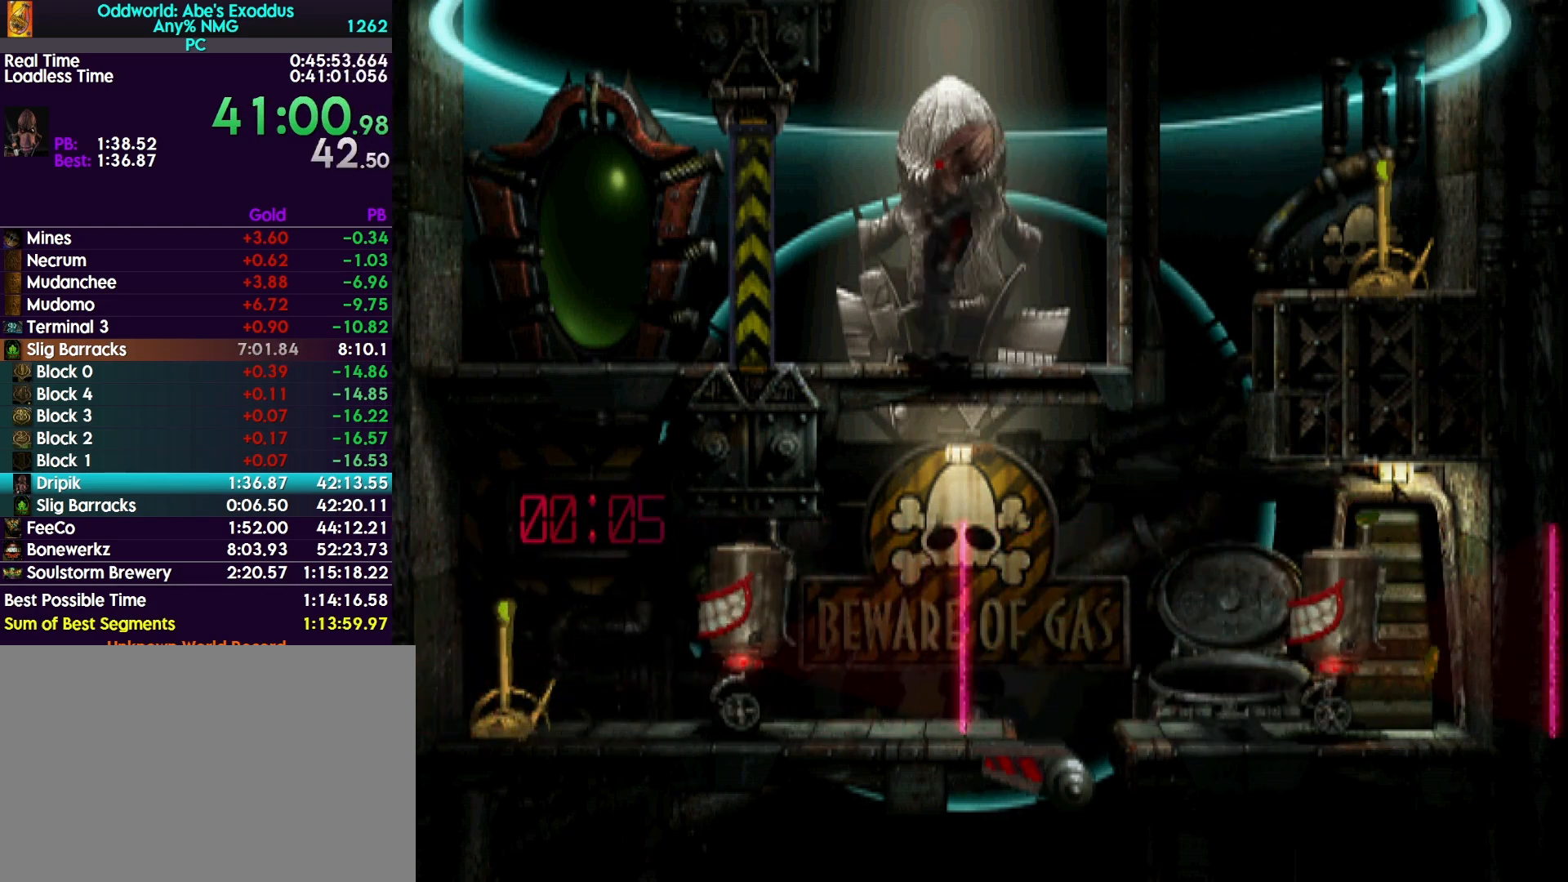
{"buttons": [], "events": []}